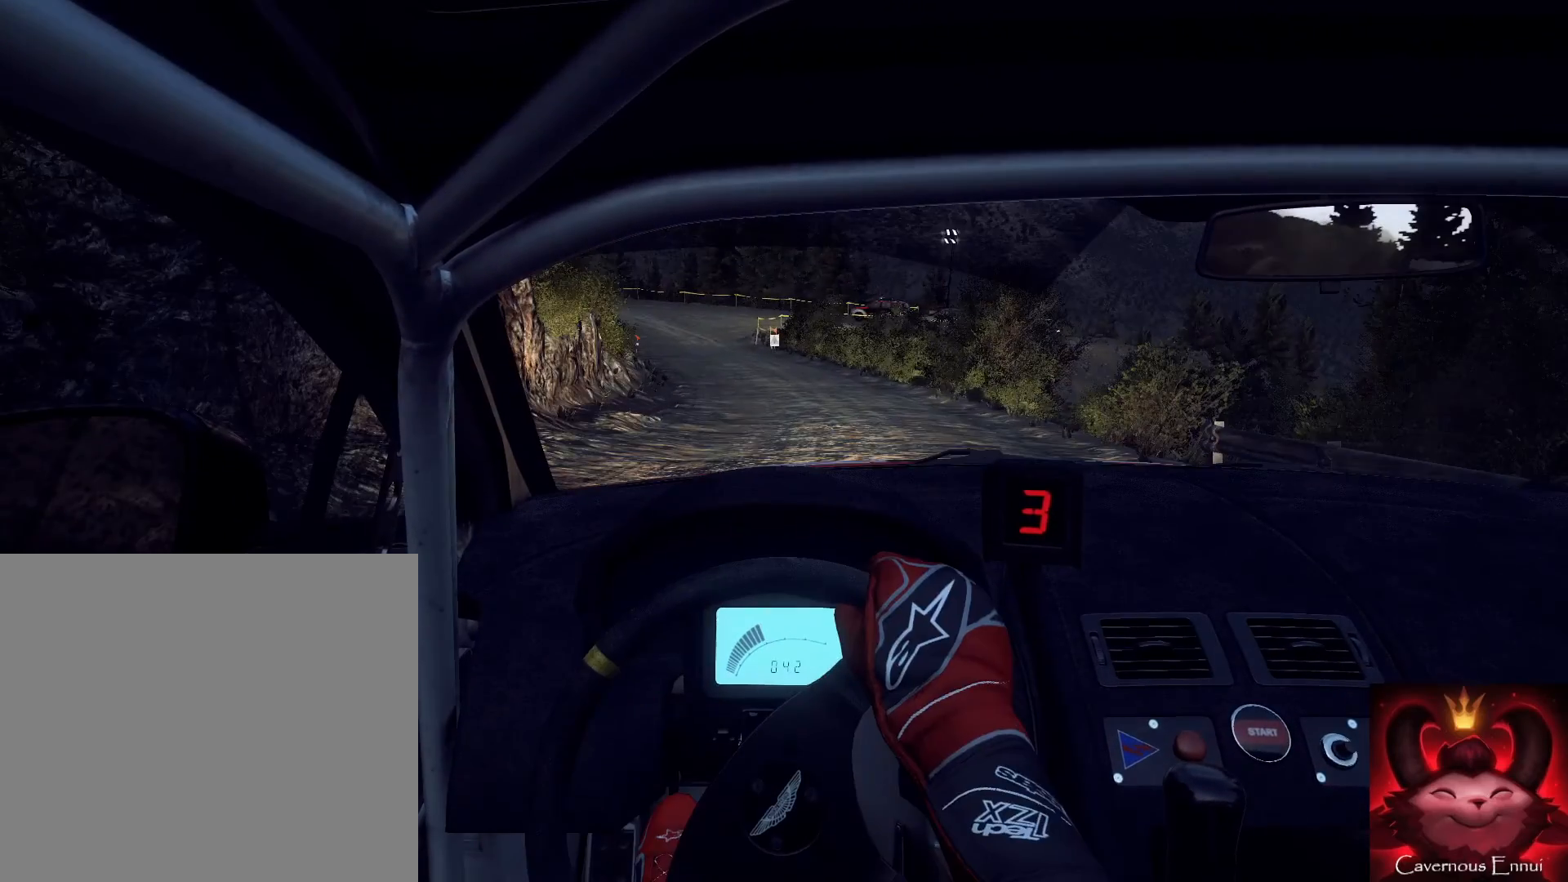
Gameplay with a controller (Xbox layout); each line is a JSON object with the inputs held at the frame after it. "events" lists button and stick changes between this image and that frame as [ms after this image, input, new state], when the widget could be followed in between.
{"buttons": [], "left_stick": "center", "right_stick": "up", "events": []}
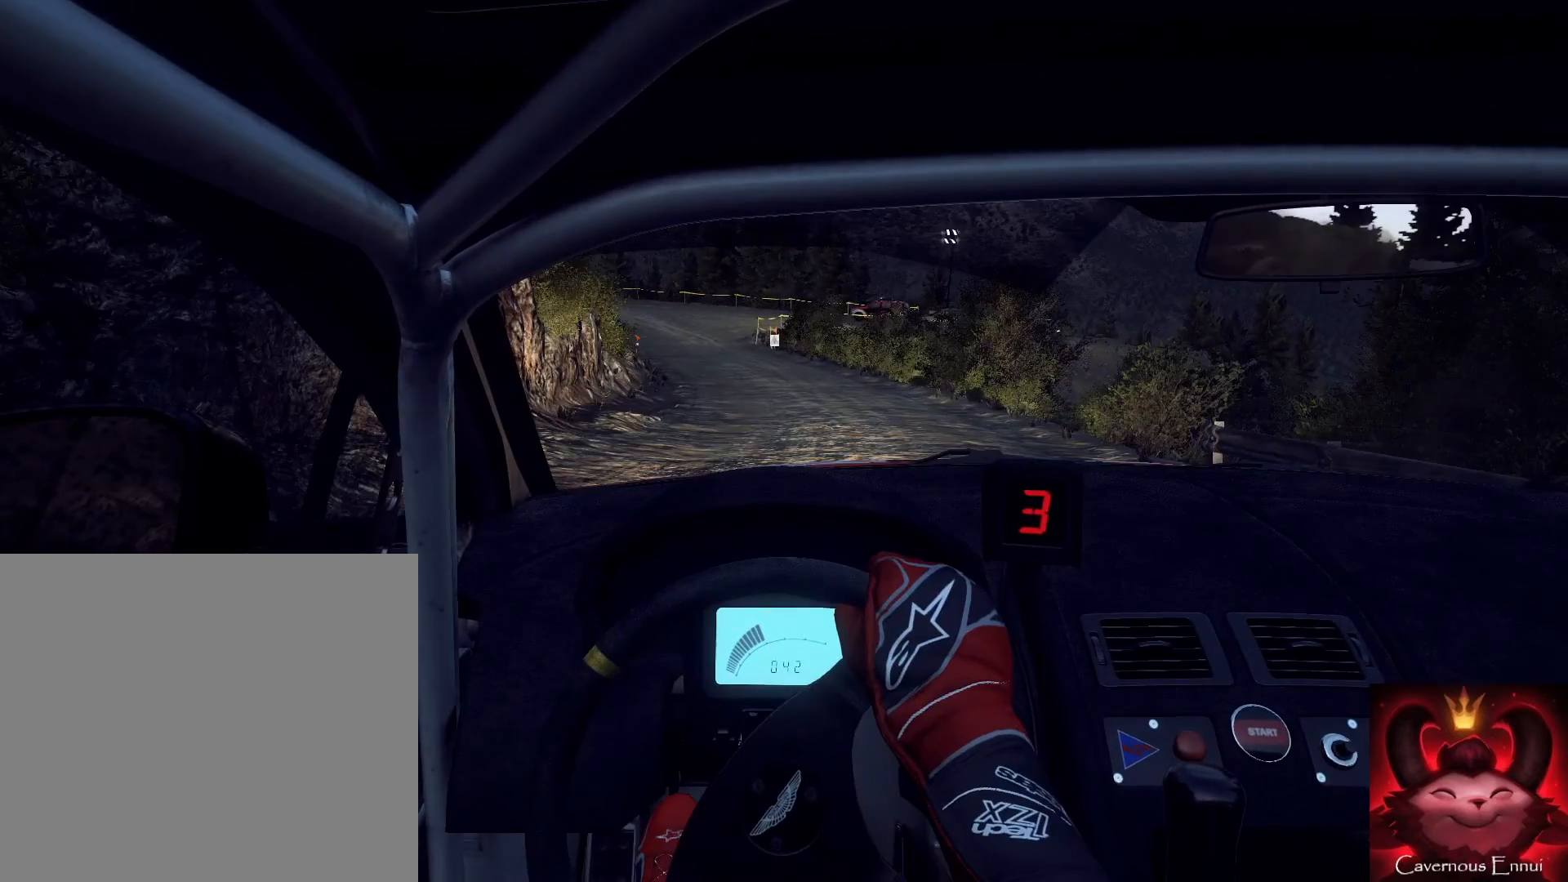
{"buttons": [], "left_stick": "center", "right_stick": "up", "events": [[300, "left_stick", "right"], [433, "left_stick", "center"]]}
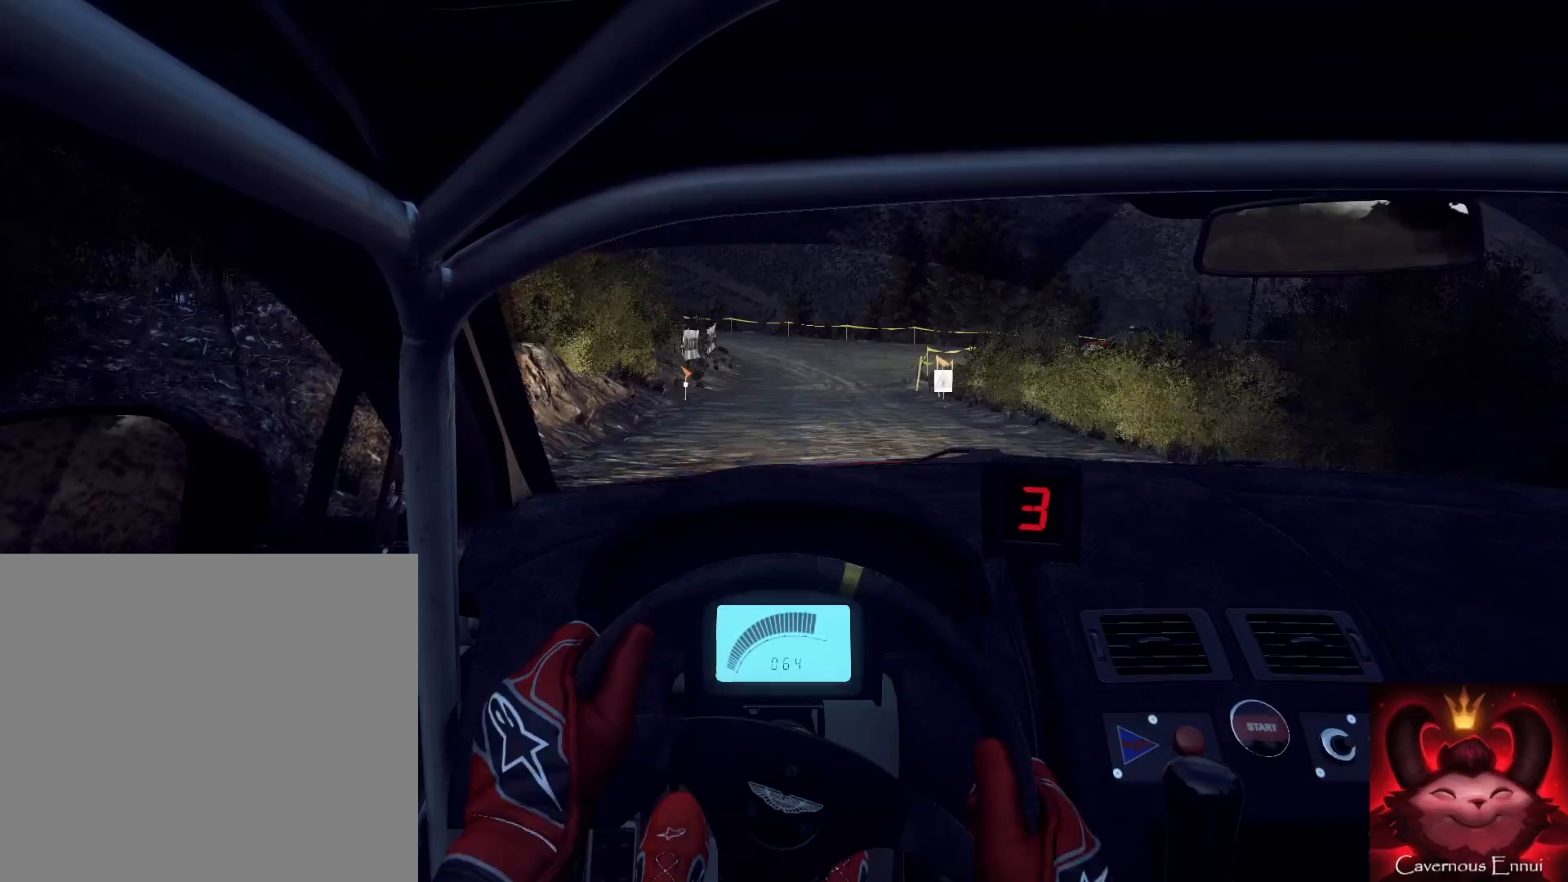
{"buttons": [], "left_stick": "down-left", "right_stick": "up", "events": [[267, "left_stick", "down-left"]]}
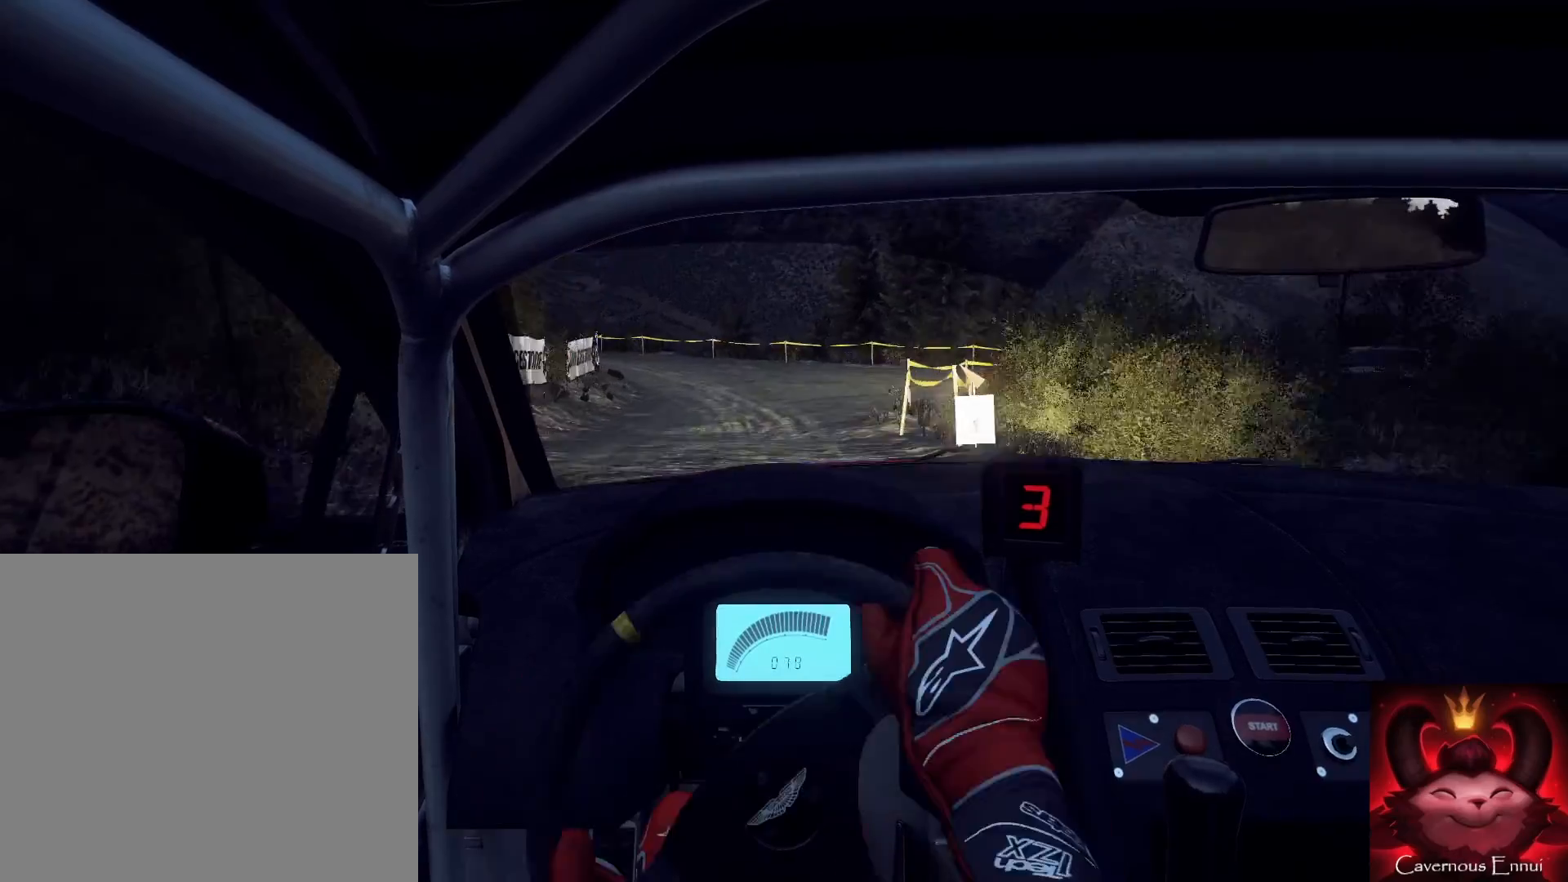
{"buttons": [], "left_stick": "center", "right_stick": "center", "events": [[67, "right_stick", "center"], [167, "left_stick", "center"], [267, "left_stick", "left"], [267, "right_stick", "up"], [333, "L2", "down"], [367, "right_stick", "center"], [400, "L2", "up"], [467, "left_stick", "center"]]}
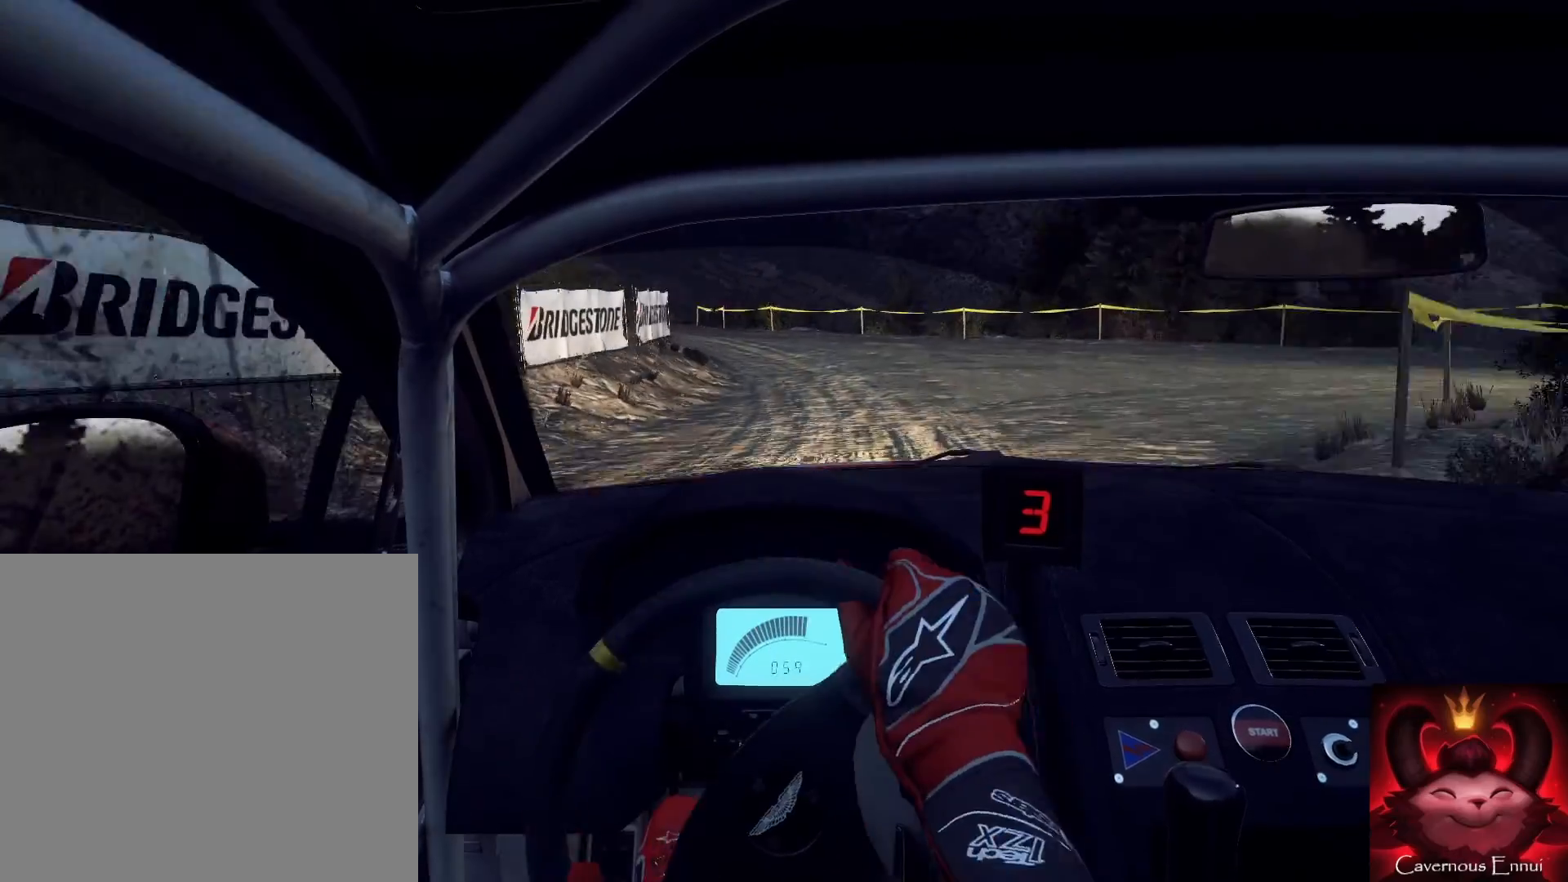
{"buttons": [], "left_stick": "center", "right_stick": "center", "events": [[100, "L2", "down"], [100, "left_stick", "left"], [200, "L2", "up"], [200, "right_stick", "up"], [333, "left_stick", "center"], [333, "right_stick", "center"]]}
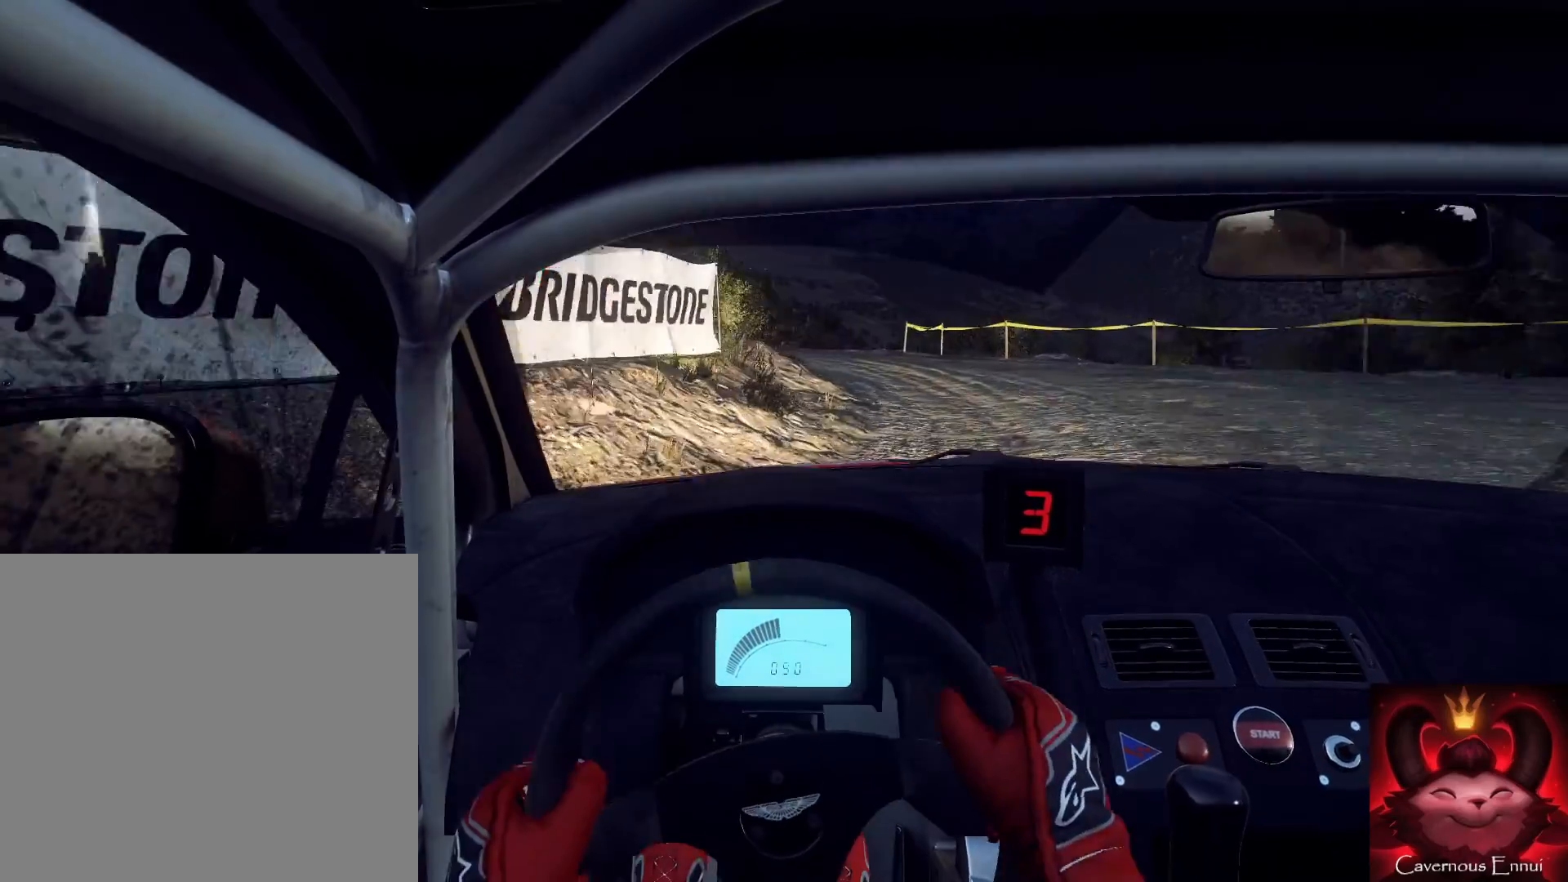
{"buttons": [], "left_stick": "center", "right_stick": "center", "events": [[33, "left_stick", "left"], [200, "right_stick", "up"], [233, "left_stick", "center"], [333, "left_stick", "down-left"], [333, "right_stick", "center"], [433, "left_stick", "center"]]}
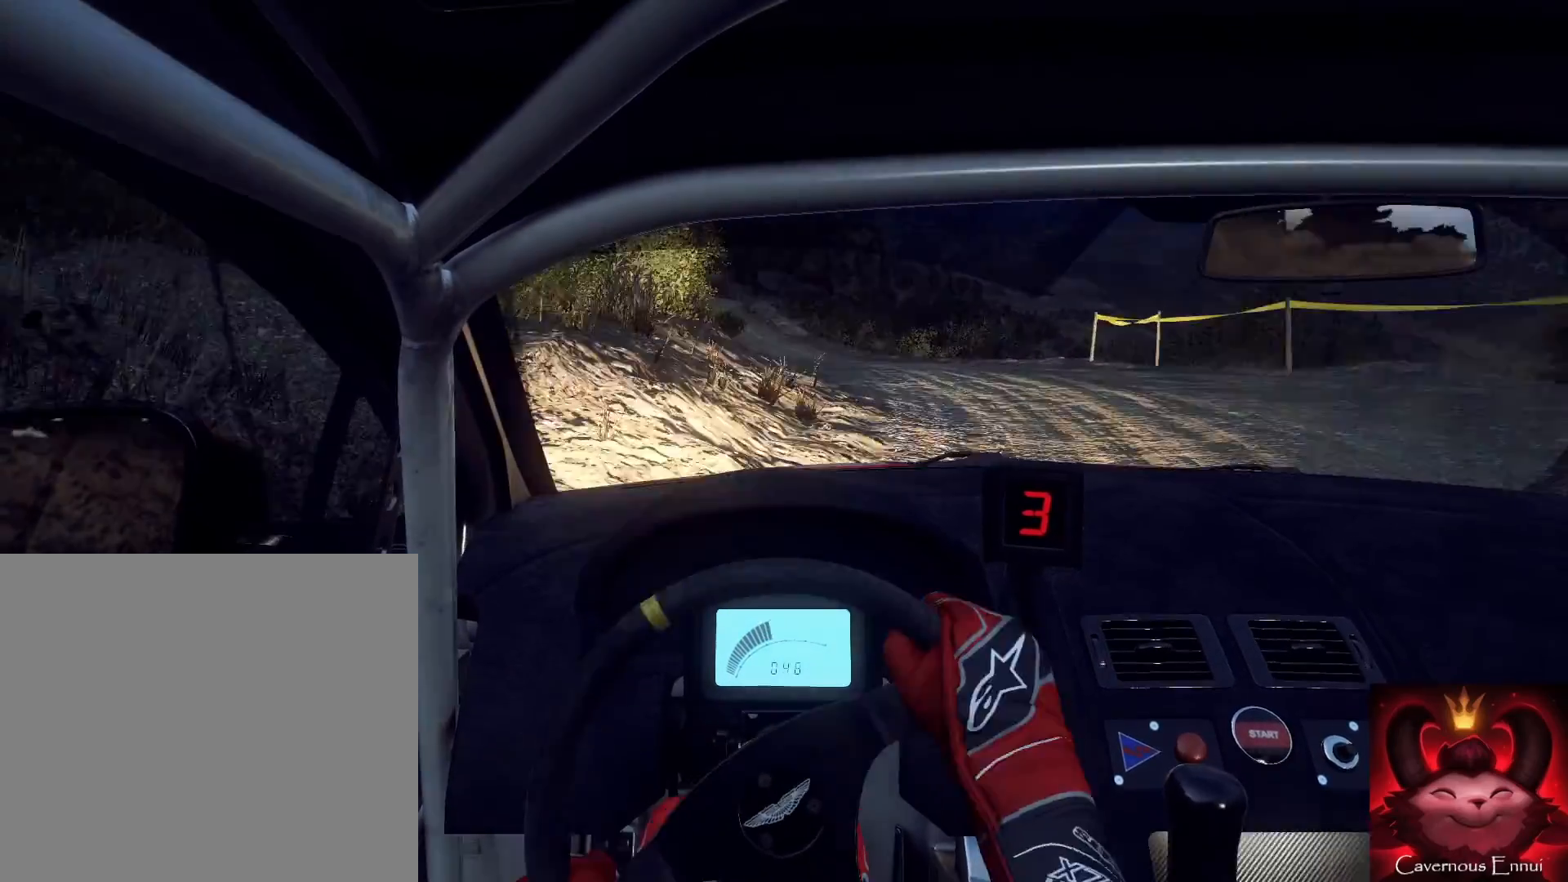
{"buttons": [], "left_stick": "left", "right_stick": "up", "events": [[133, "left_stick", "left"], [233, "left_stick", "center"], [233, "right_stick", "up"], [367, "right_stick", "center"], [433, "left_stick", "right"], [500, "left_stick", "left"], [500, "right_stick", "up"]]}
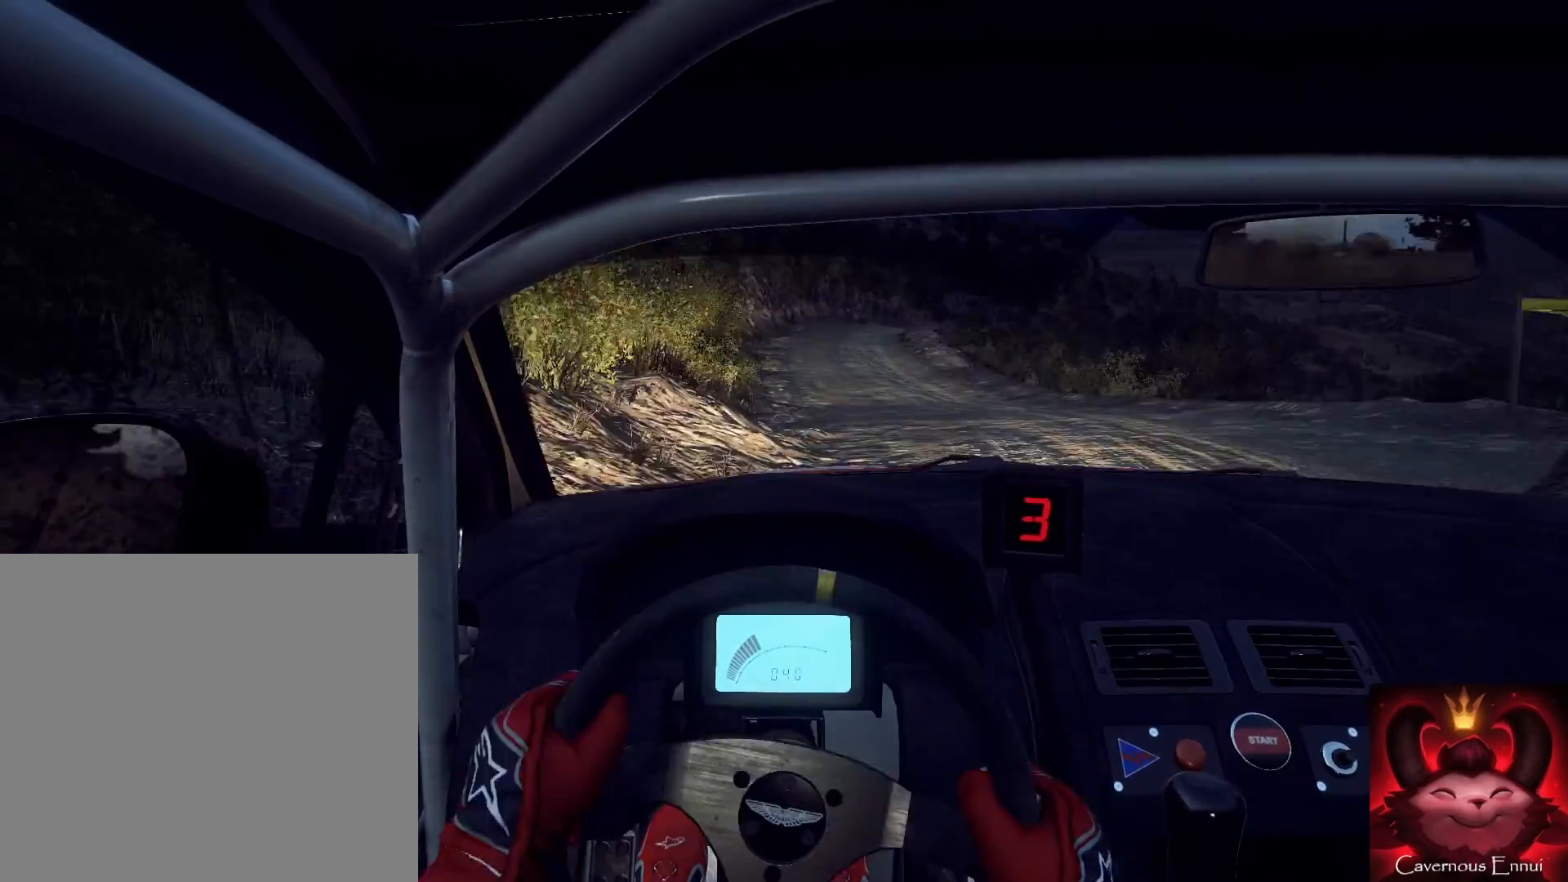
{"buttons": [], "left_stick": "right", "right_stick": "up", "events": [[33, "left_stick", "center"], [333, "left_stick", "right"]]}
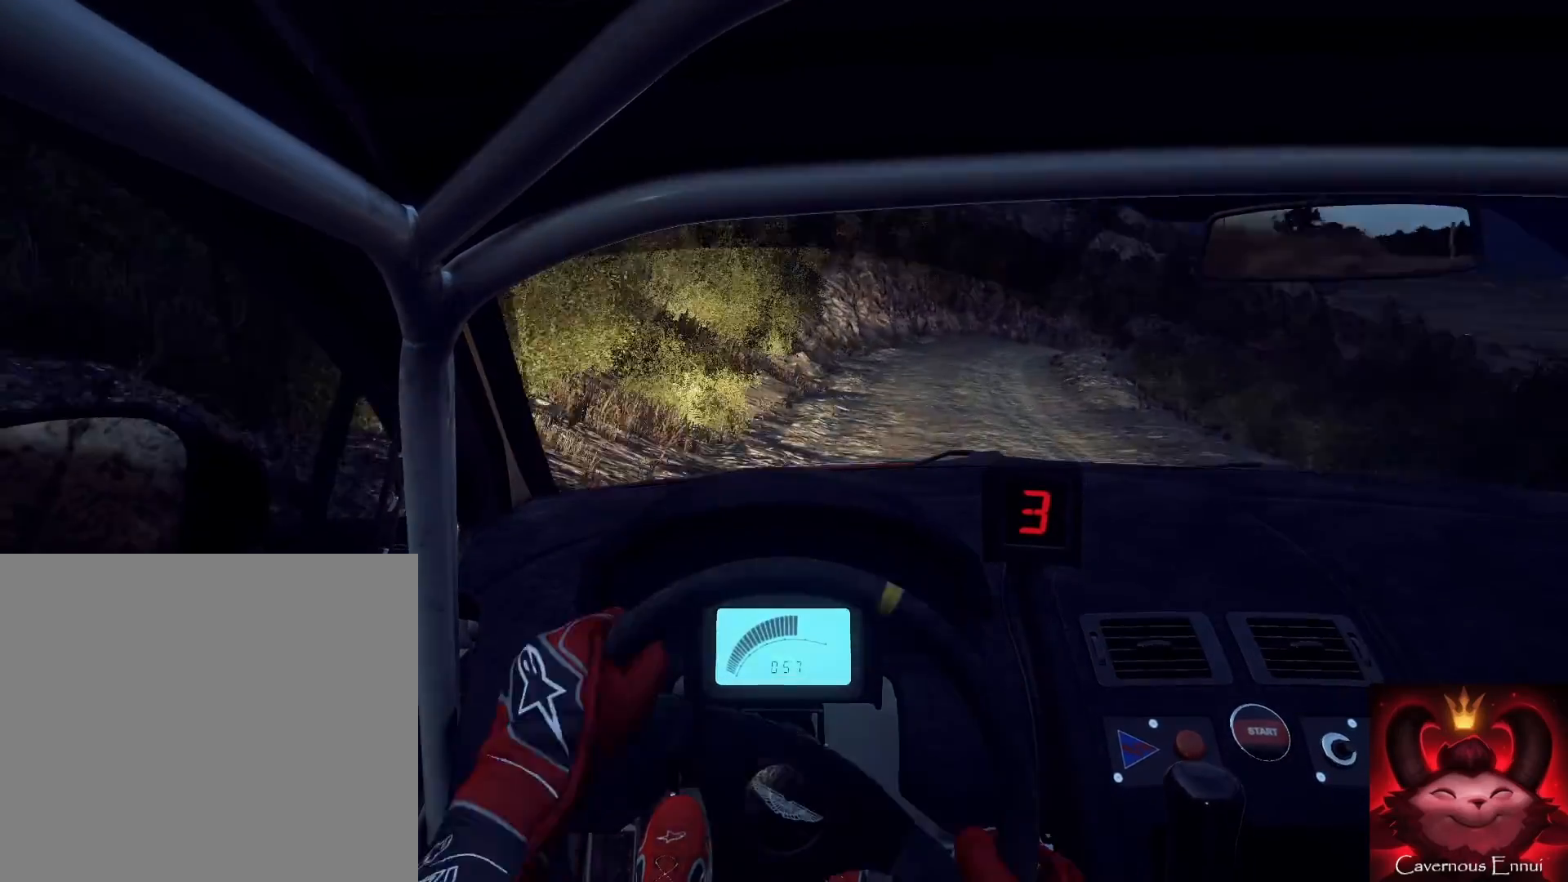
{"buttons": [], "left_stick": "center", "right_stick": "up", "events": [[200, "right_stick", "center"], [433, "right_stick", "up"], [500, "left_stick", "center"]]}
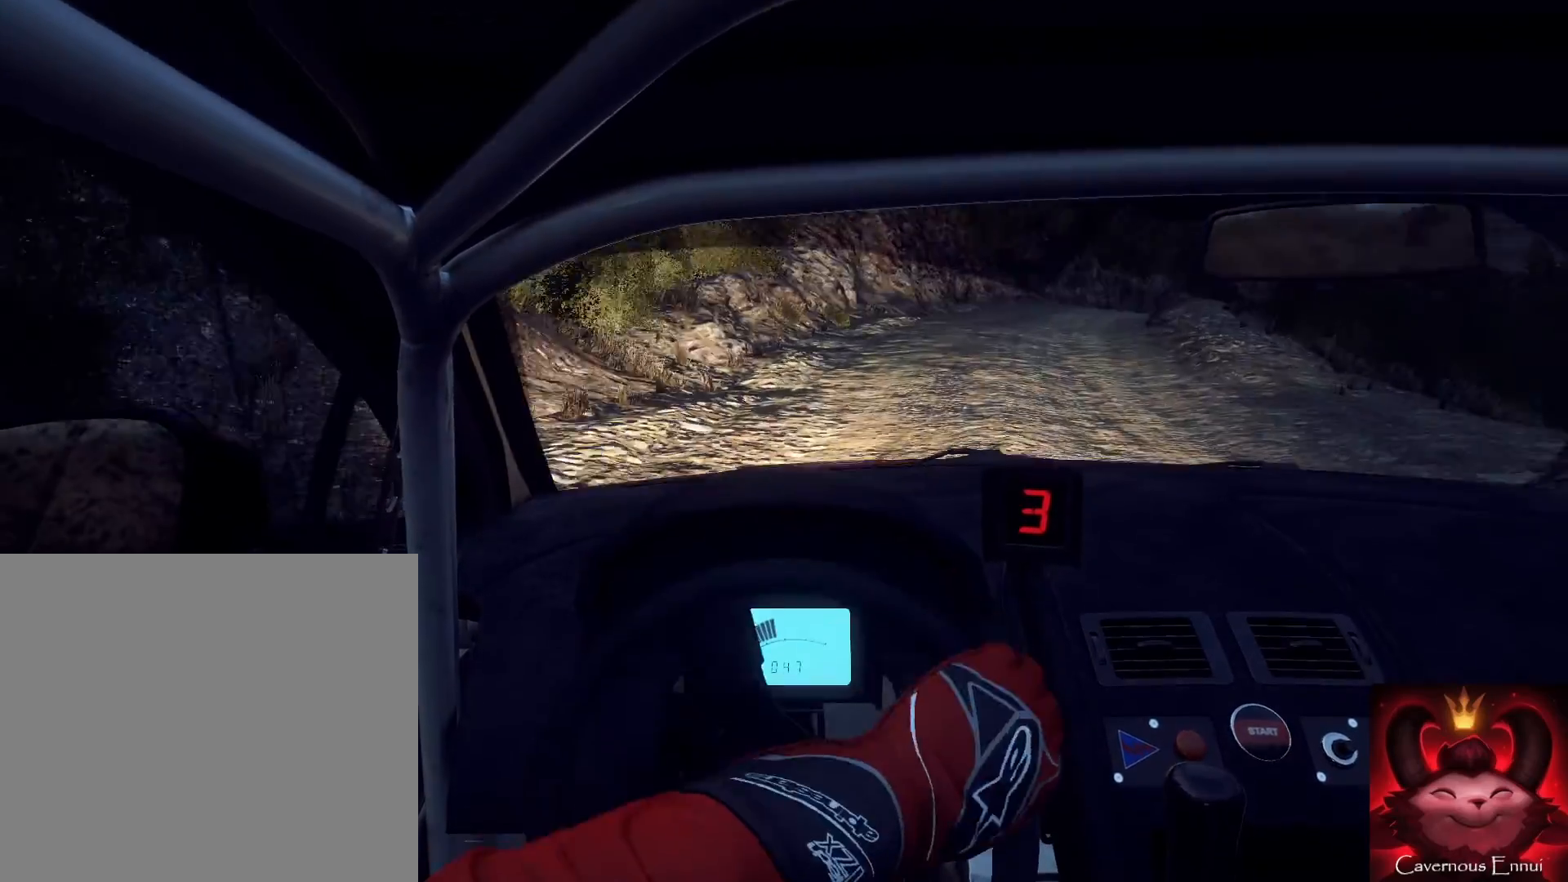
{"buttons": [], "left_stick": "center", "right_stick": "up", "events": [[267, "left_stick", "right"], [367, "left_stick", "center"]]}
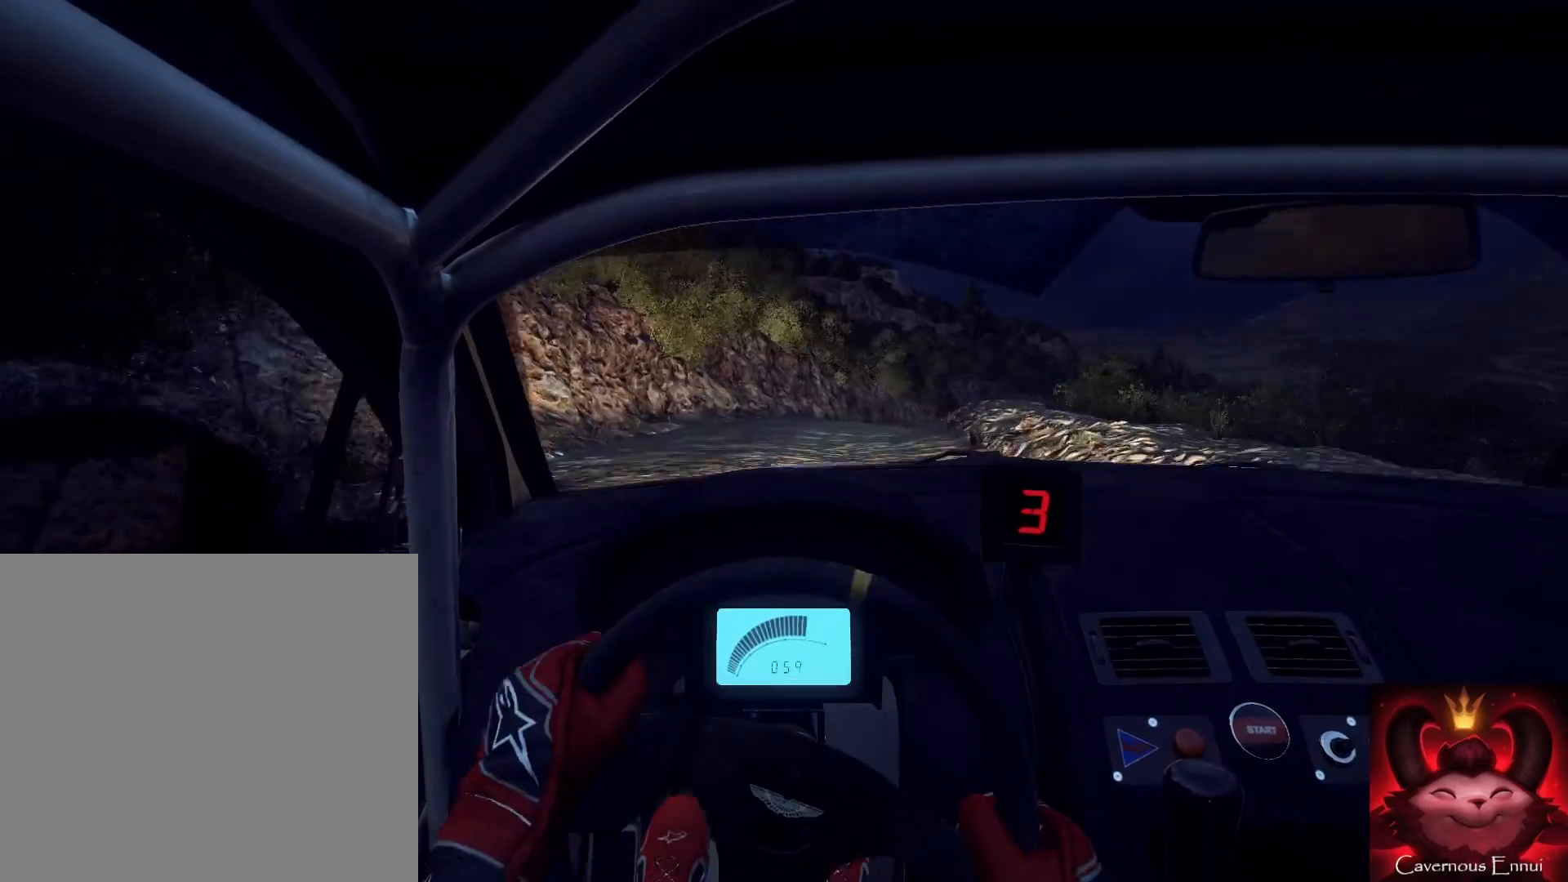
{"buttons": [], "left_stick": "right", "right_stick": "up", "events": [[33, "left_stick", "right"], [267, "left_stick", "center"], [267, "right_stick", "center"], [433, "left_stick", "right"], [500, "right_stick", "up"]]}
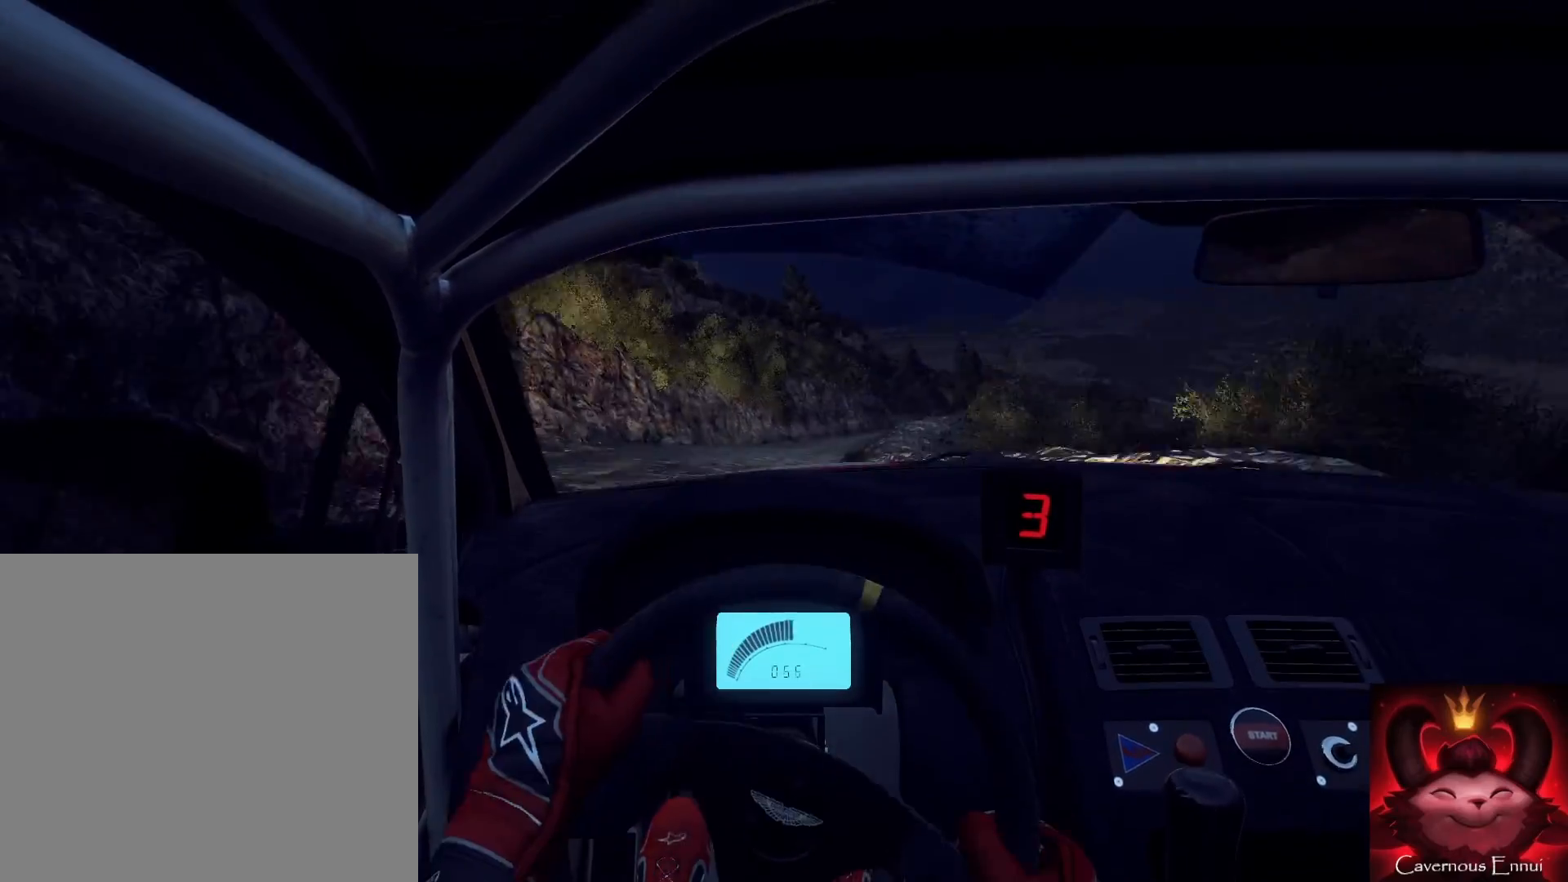
{"buttons": [], "left_stick": "left", "right_stick": "center", "events": [[67, "left_stick", "center"], [67, "right_stick", "center"], [267, "left_stick", "left"], [267, "right_stick", "up"], [433, "right_stick", "center"]]}
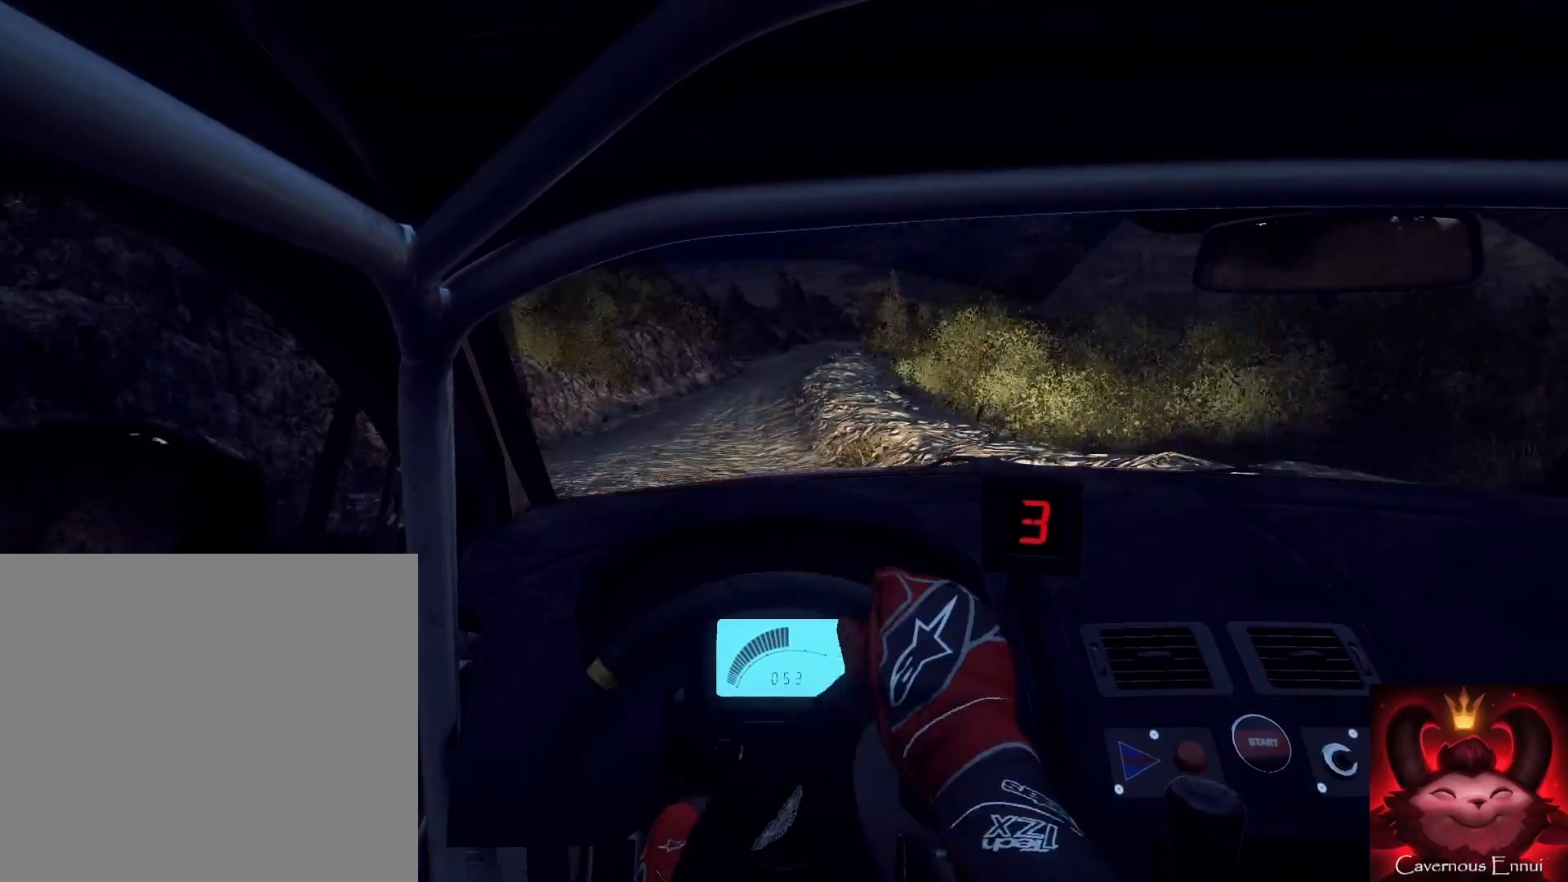
{"buttons": [], "left_stick": "right", "right_stick": "up", "events": [[33, "right_stick", "up"], [67, "left_stick", "center"], [267, "left_stick", "right"]]}
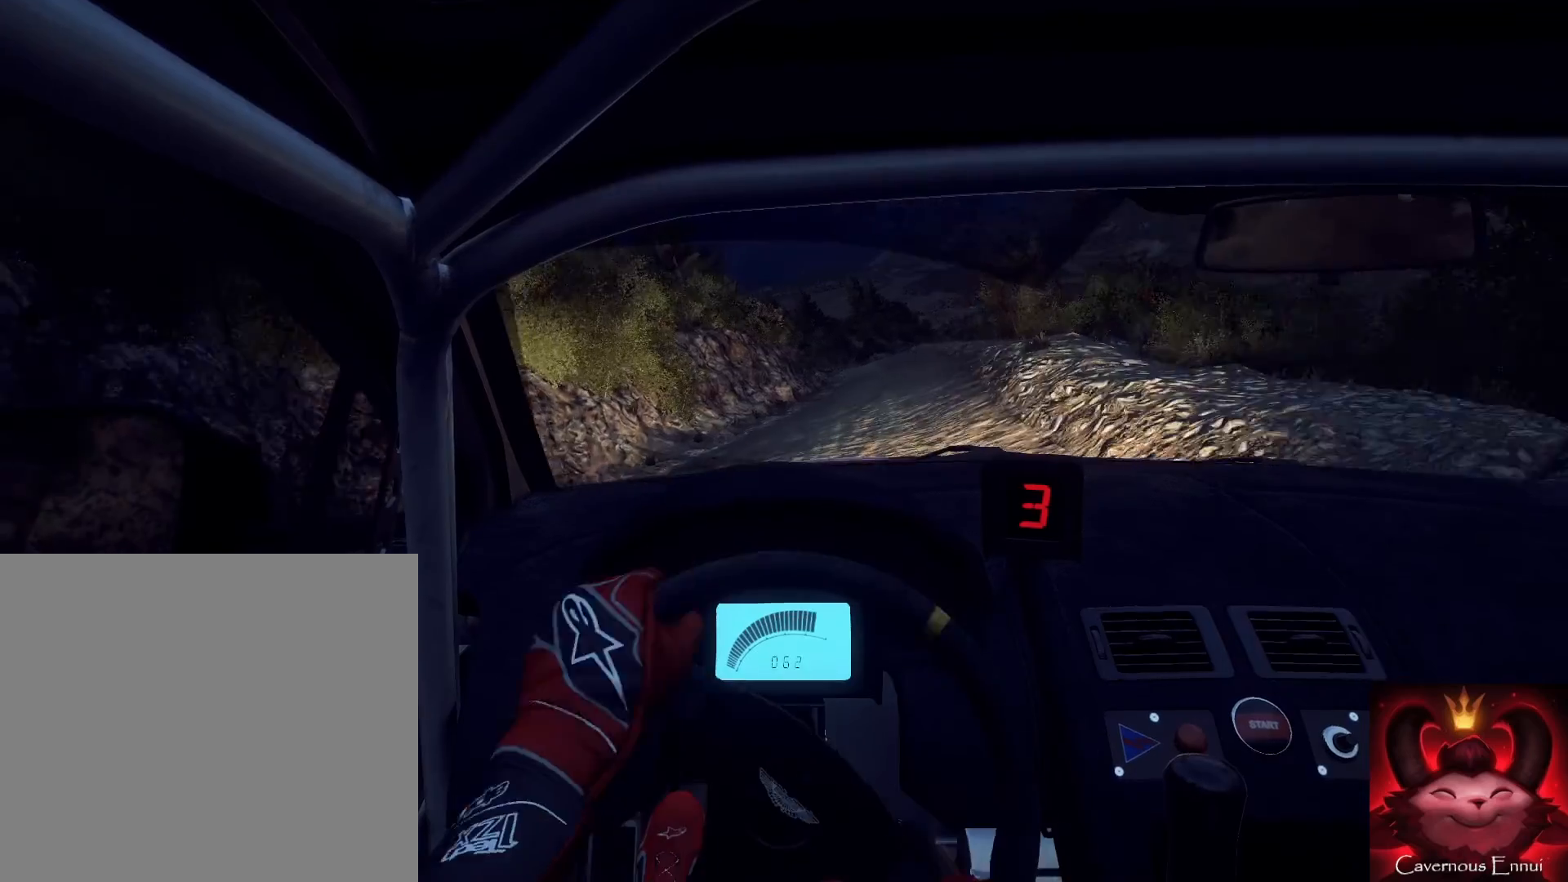
{"buttons": ["R1"], "left_stick": "down-left", "right_stick": "up", "events": [[67, "left_stick", "left"], [133, "left_stick", "center"], [267, "left_stick", "down-left"], [500, "R1", "down"]]}
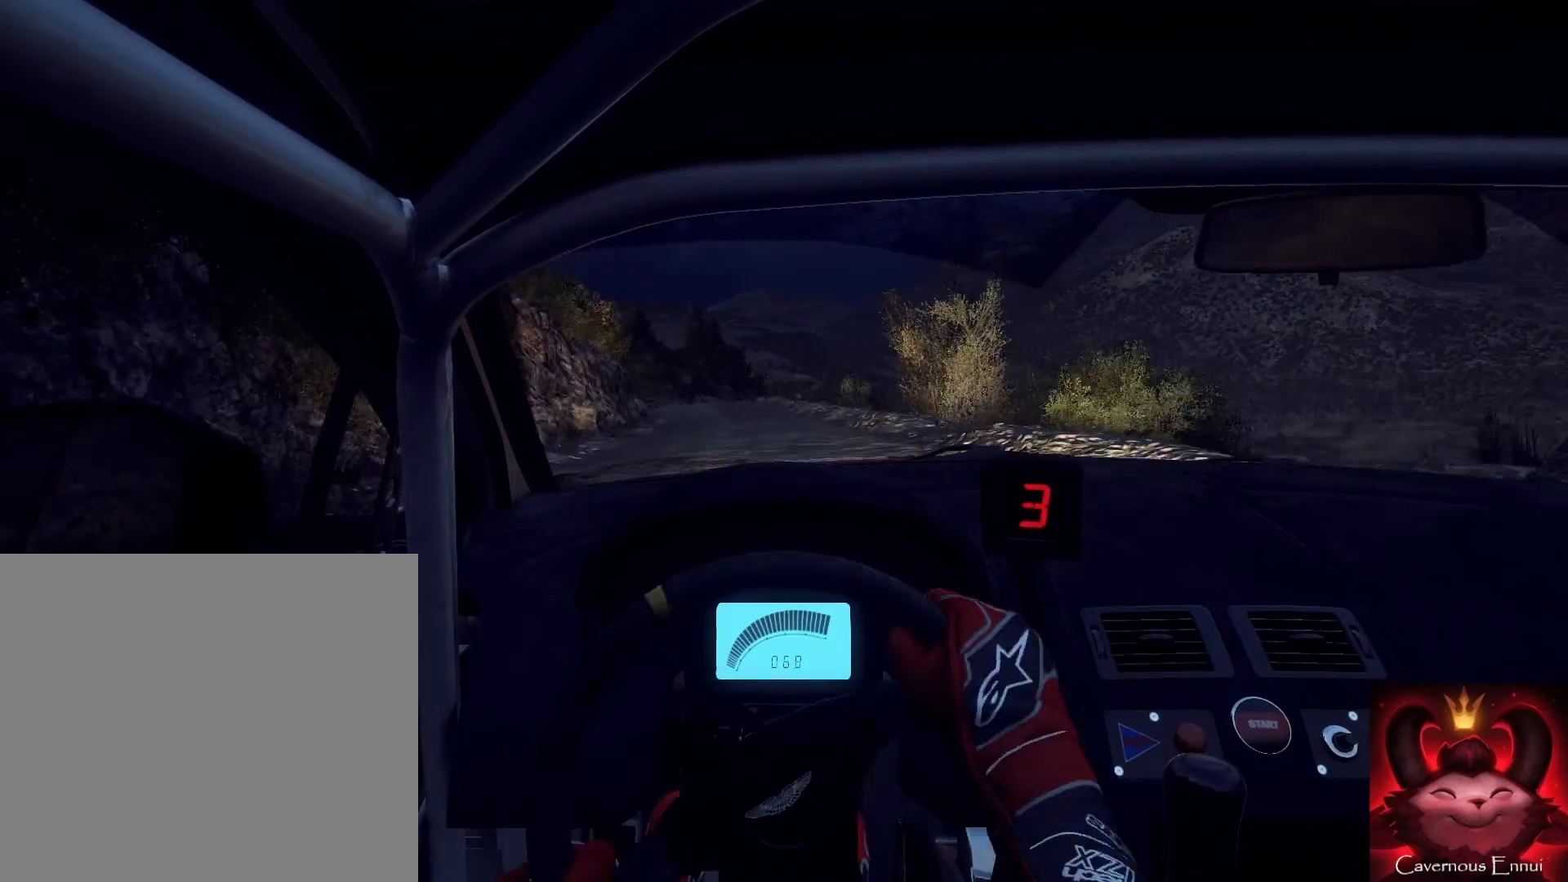
{"buttons": [], "left_stick": "center", "right_stick": "up", "events": [[100, "R1", "up"], [133, "left_stick", "center"], [233, "left_stick", "left"], [467, "left_stick", "center"]]}
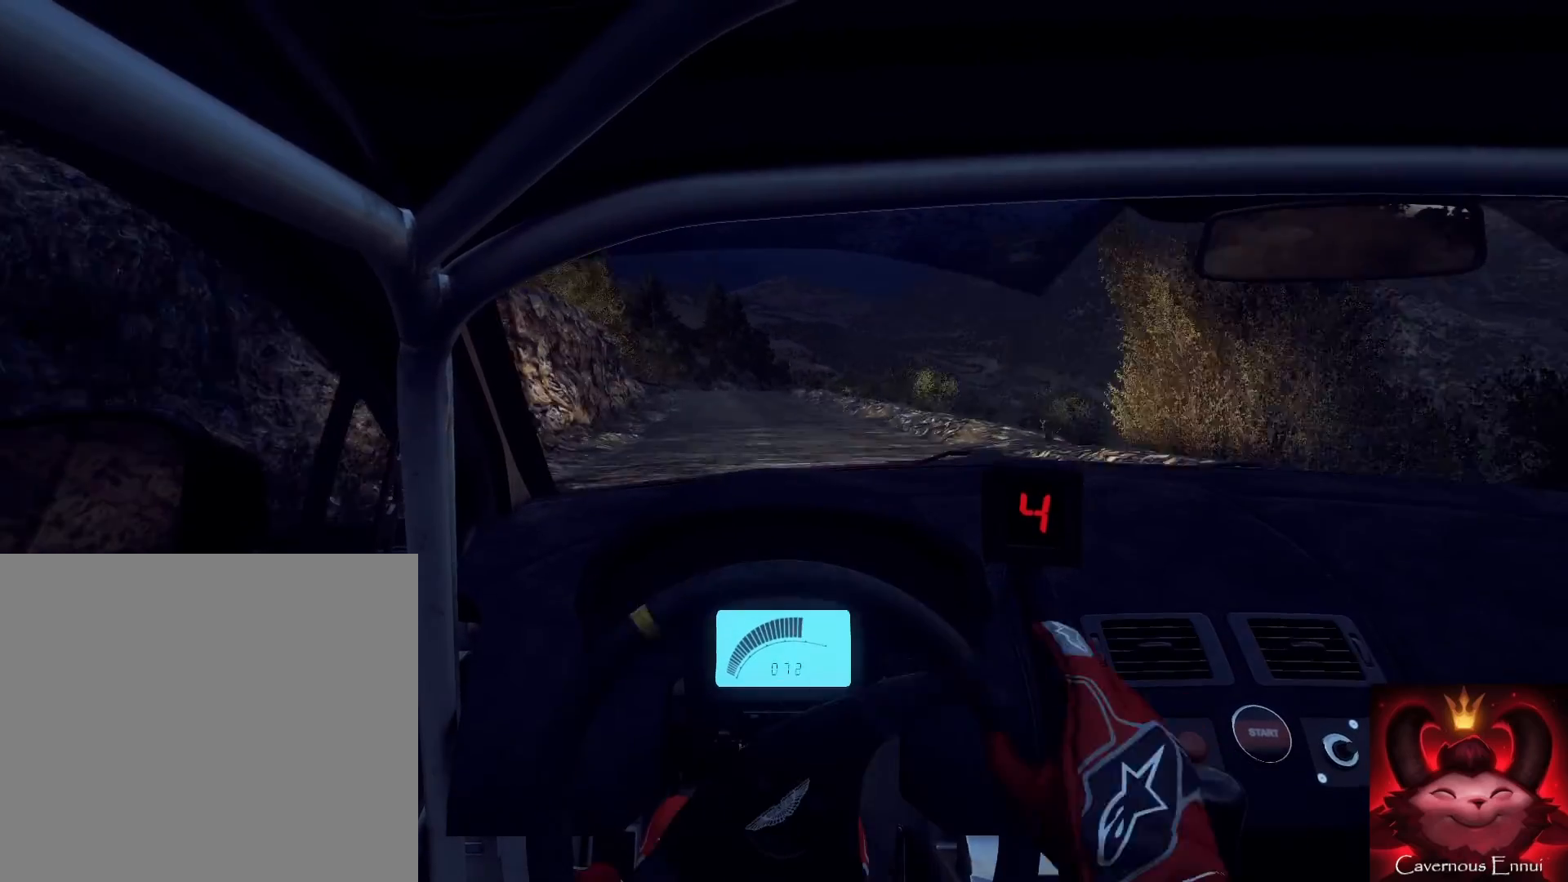
{"buttons": [], "left_stick": "right", "right_stick": "up", "events": [[433, "left_stick", "right"]]}
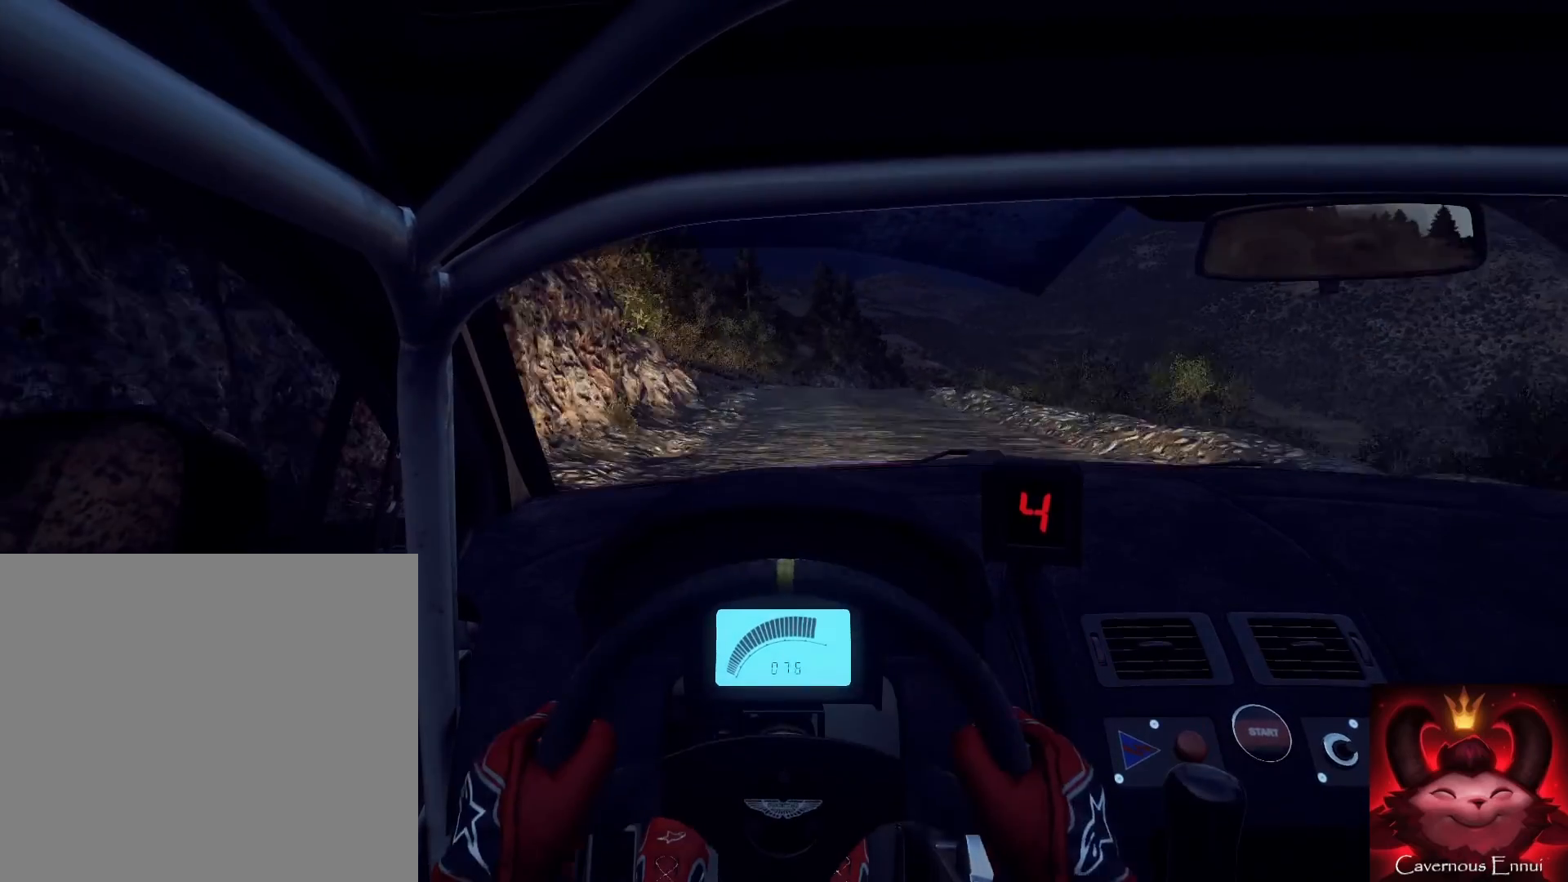
{"buttons": [], "left_stick": "right", "right_stick": "up", "events": [[133, "left_stick", "left"], [200, "left_stick", "center"], [267, "left_stick", "right"]]}
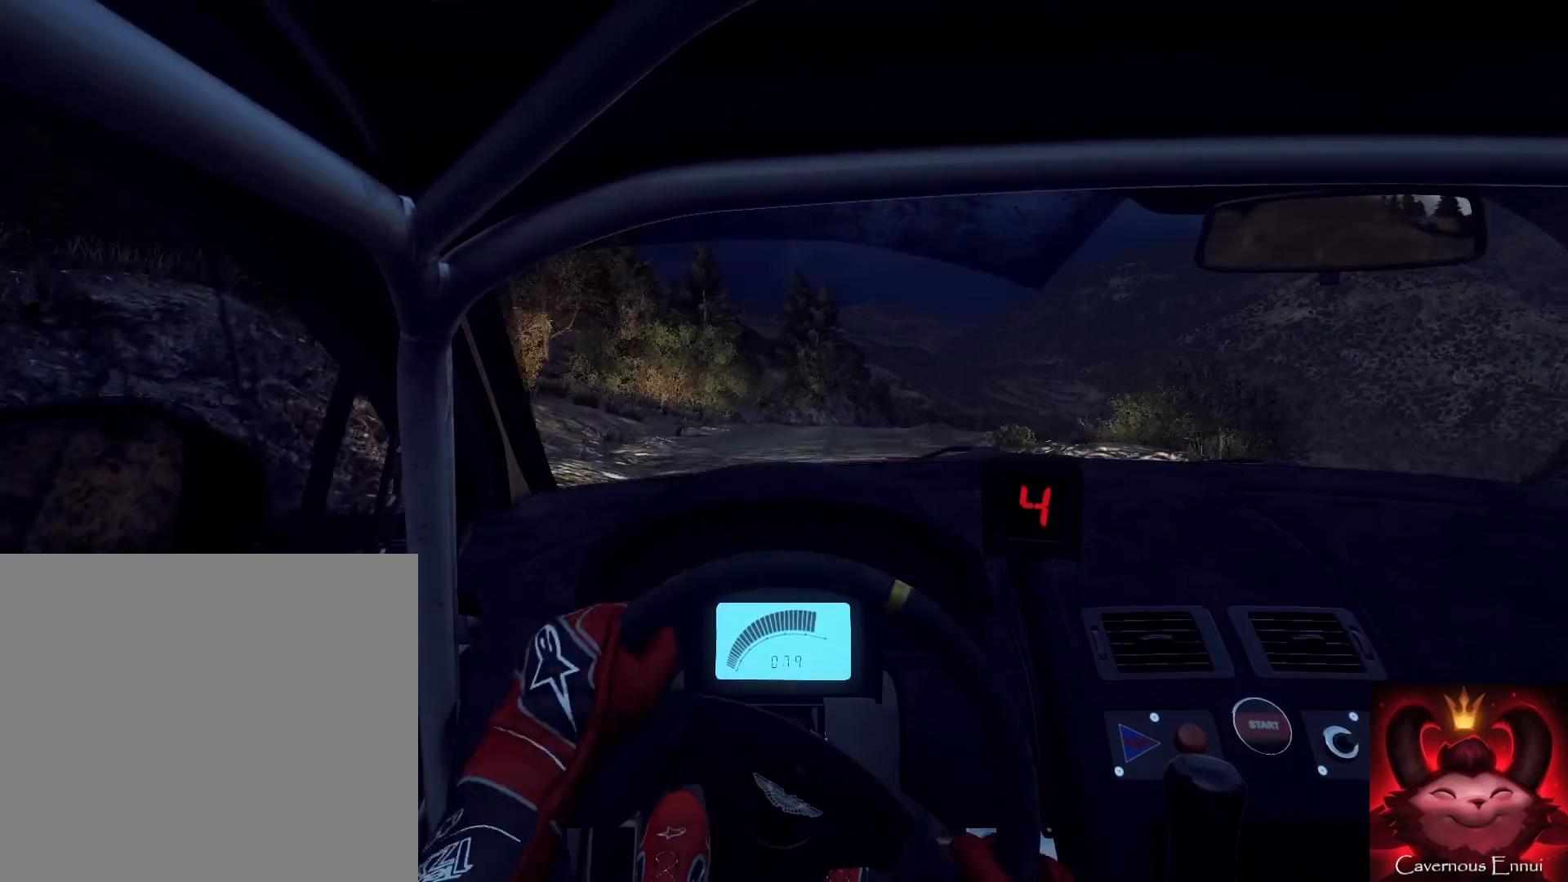
{"buttons": [], "left_stick": "center", "right_stick": "center", "events": [[100, "left_stick", "center"], [167, "right_stick", "center"], [400, "right_stick", "up"], [500, "right_stick", "center"]]}
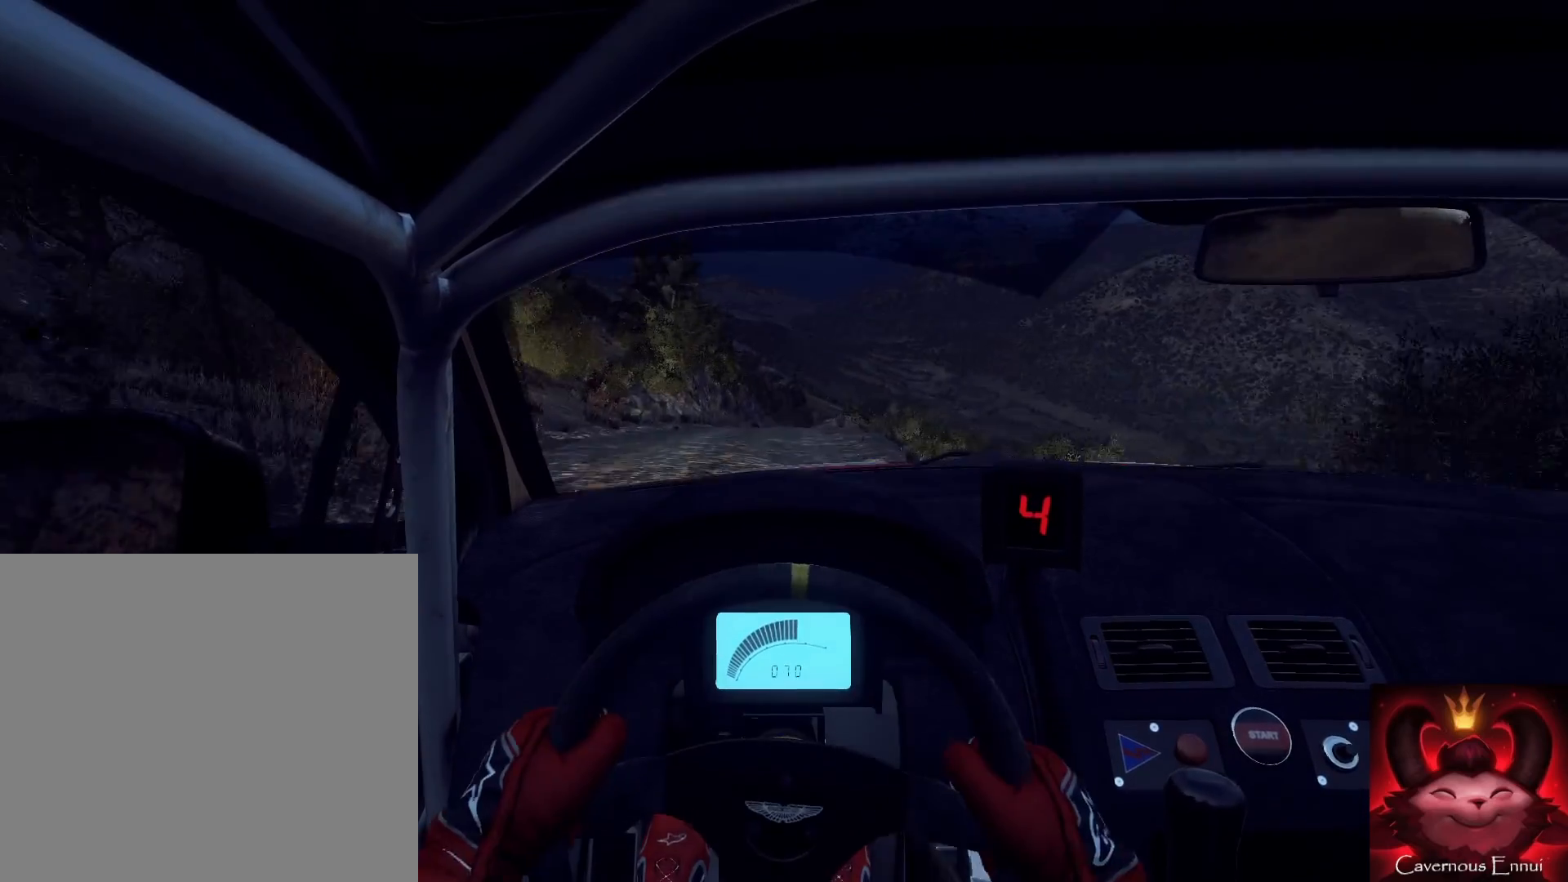
{"buttons": [], "left_stick": "center", "right_stick": "center", "events": [[67, "left_stick", "right"], [267, "left_stick", "center"], [300, "right_stick", "up"], [433, "right_stick", "center"]]}
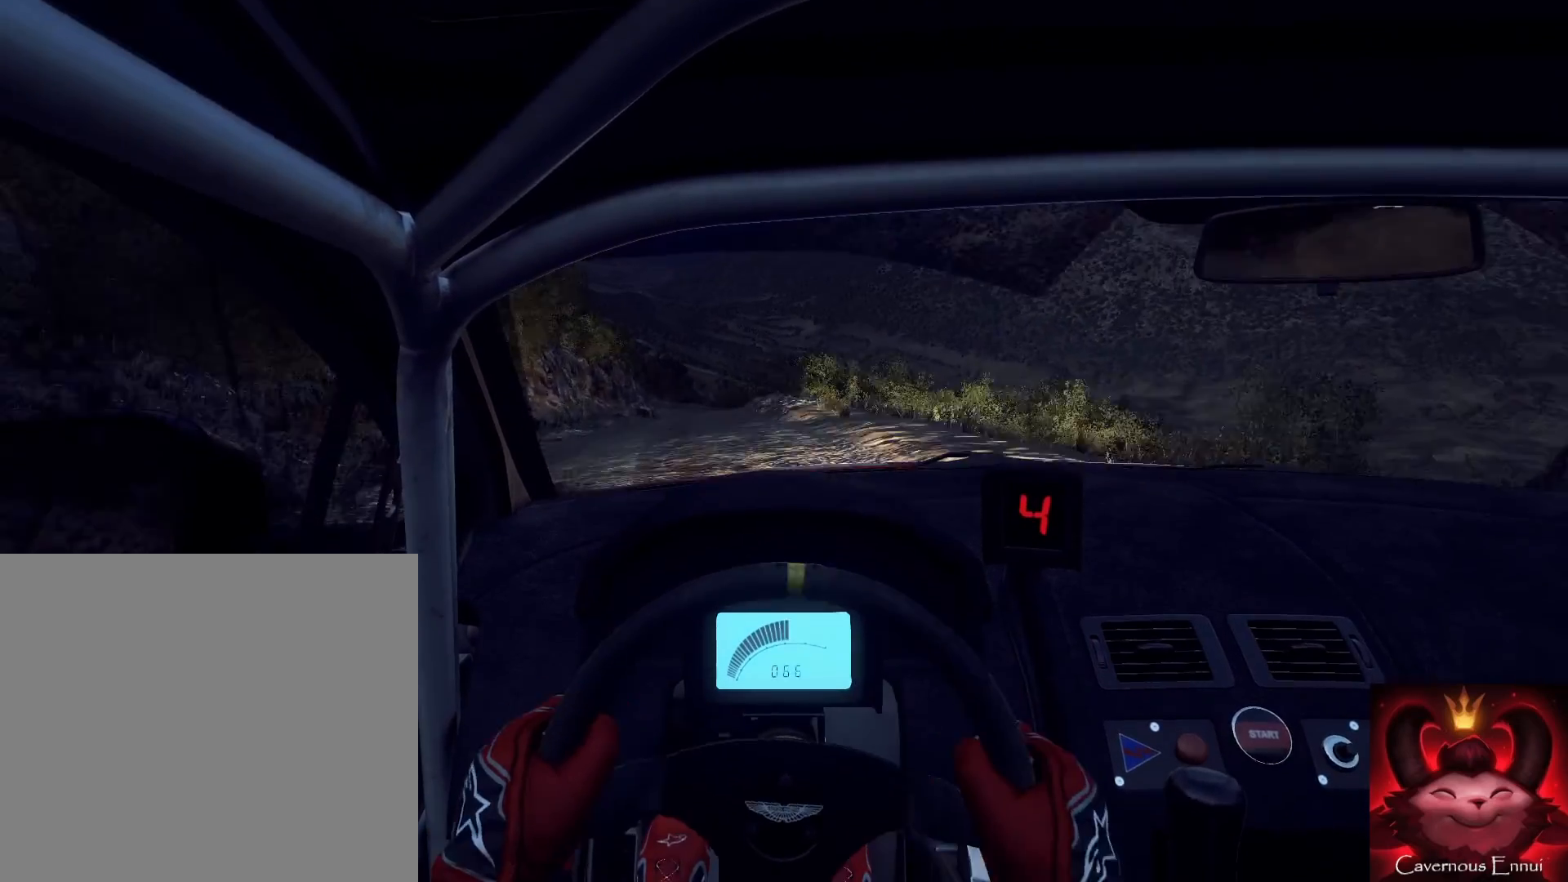
{"buttons": [], "left_stick": "center", "right_stick": "up", "events": [[67, "left_stick", "left"], [233, "right_stick", "up"], [333, "left_stick", "center"]]}
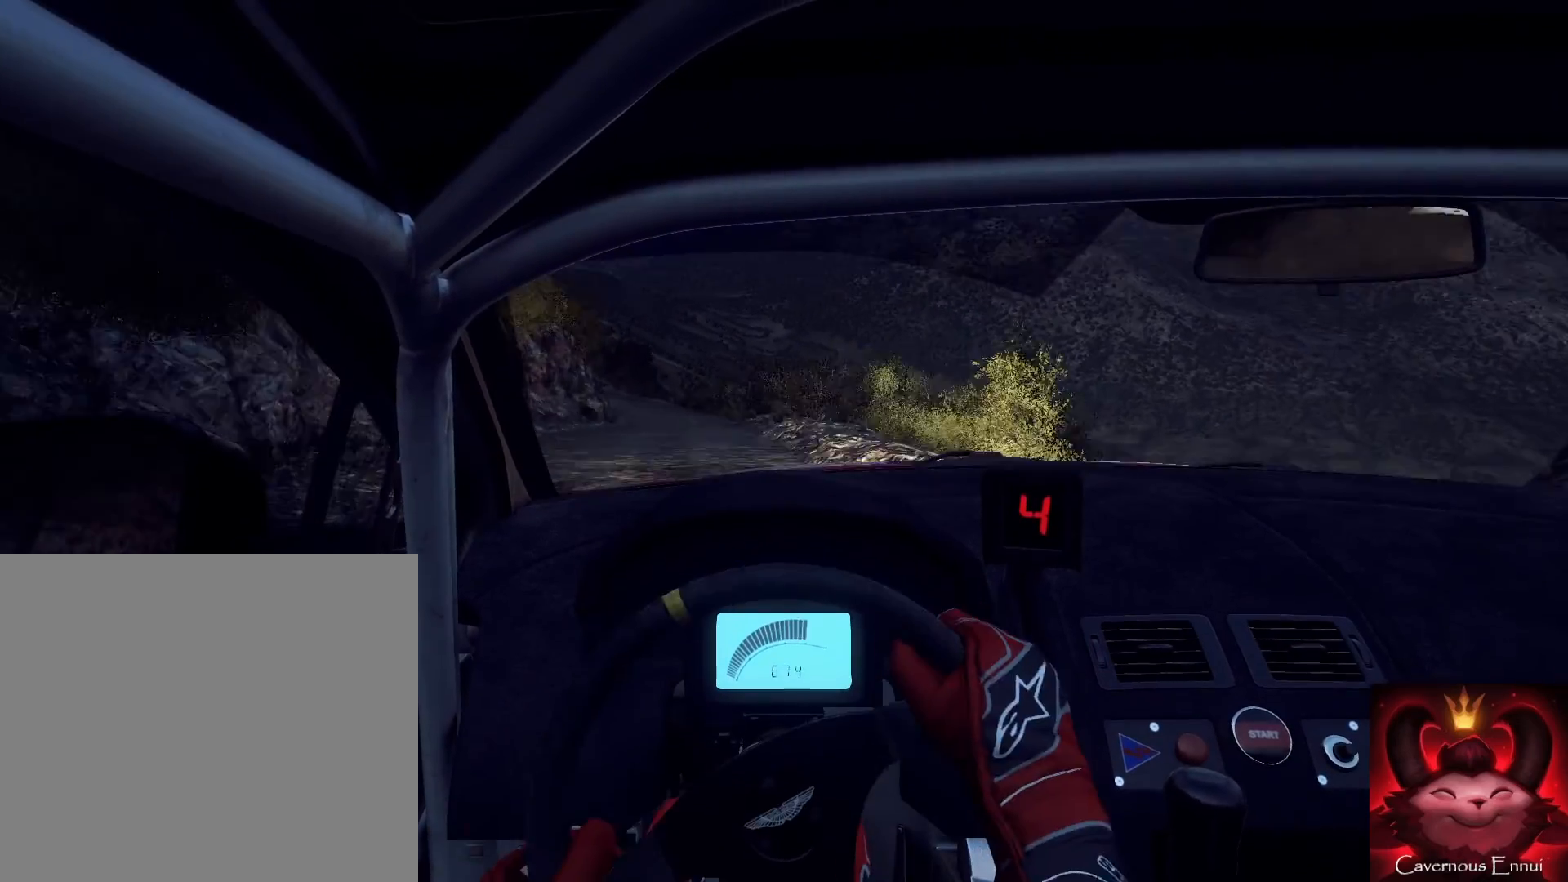
{"buttons": [], "left_stick": "left", "right_stick": "up", "events": [[33, "left_stick", "left"], [300, "left_stick", "center"], [433, "left_stick", "left"]]}
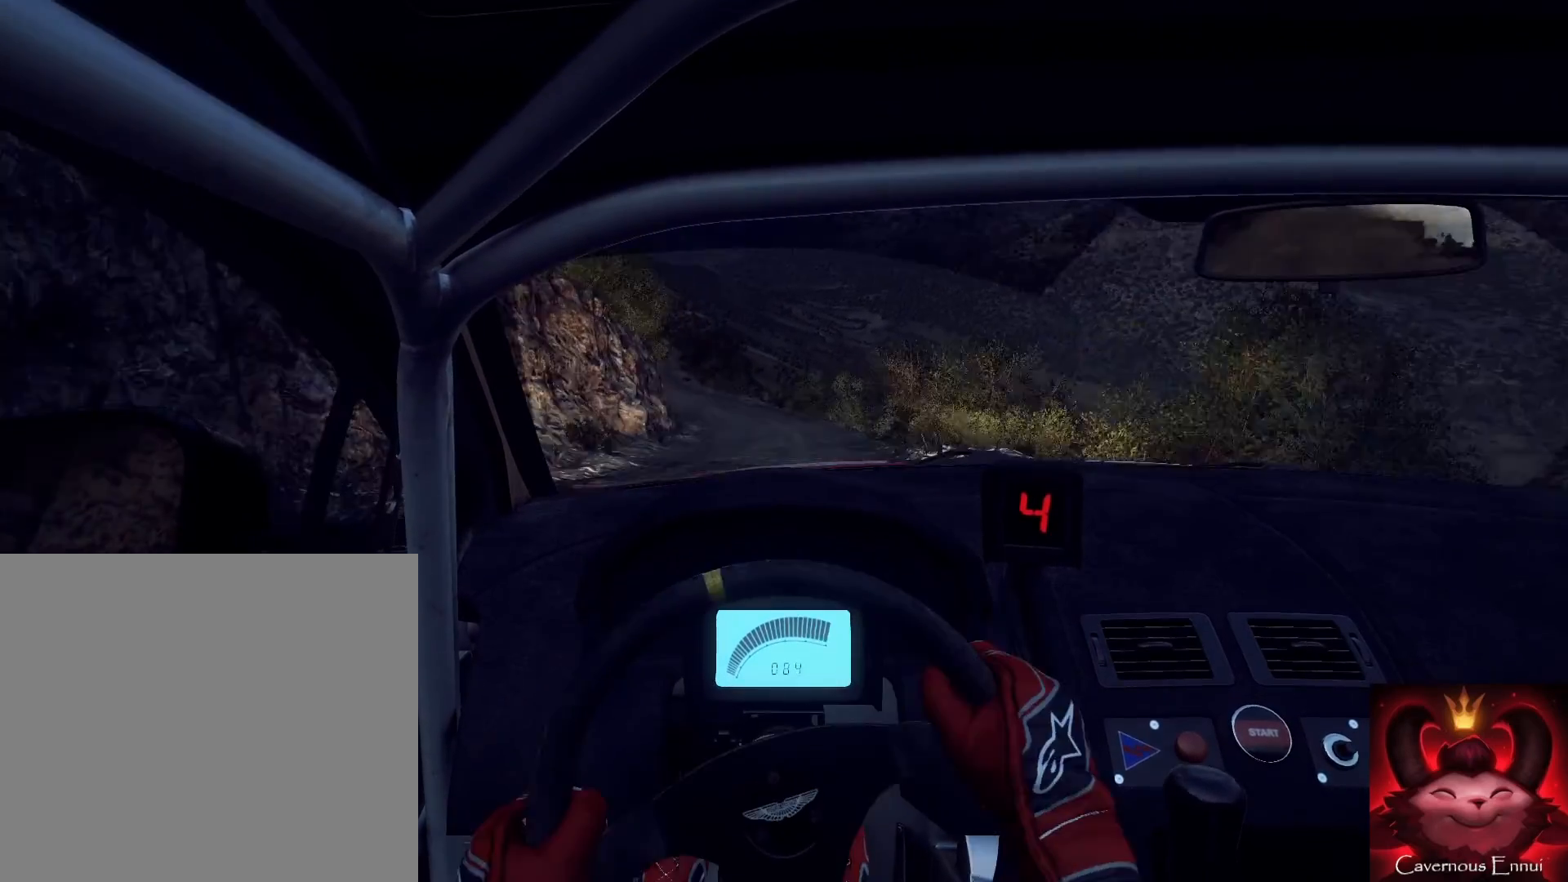
{"buttons": [], "left_stick": "left", "right_stick": "center", "events": [[33, "R1", "down"], [67, "left_stick", "center"], [133, "R1", "up"], [133, "right_stick", "center"], [233, "left_stick", "down-left"], [467, "left_stick", "left"]]}
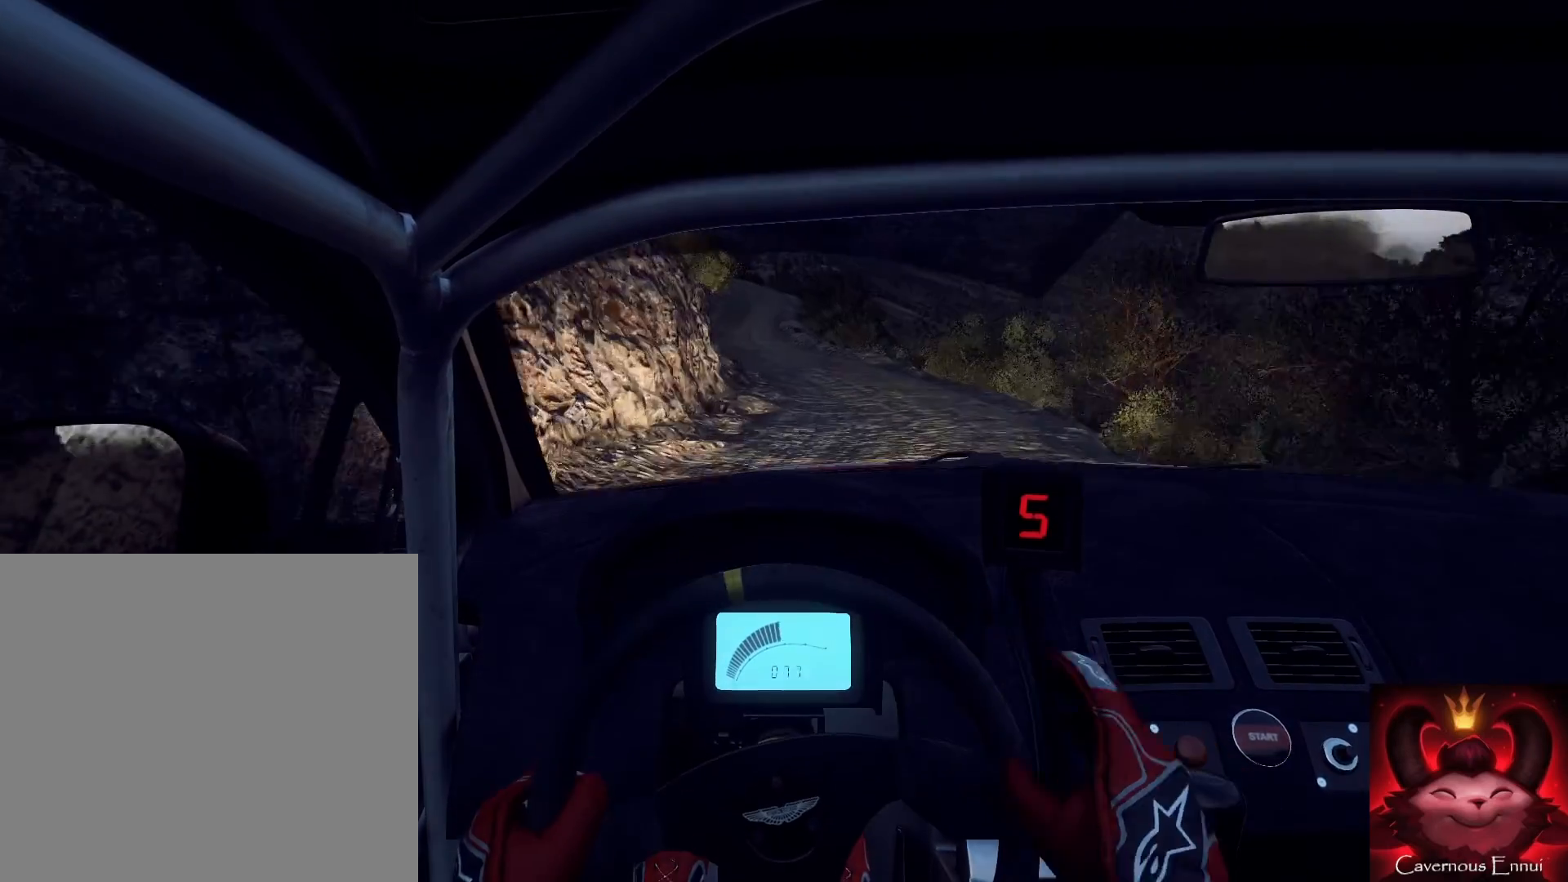
{"buttons": [], "left_stick": "center", "right_stick": "up", "events": [[33, "left_stick", "right"], [100, "left_stick", "center"], [167, "right_stick", "up"], [233, "left_stick", "right"], [267, "right_stick", "center"], [333, "left_stick", "center"], [500, "right_stick", "up"]]}
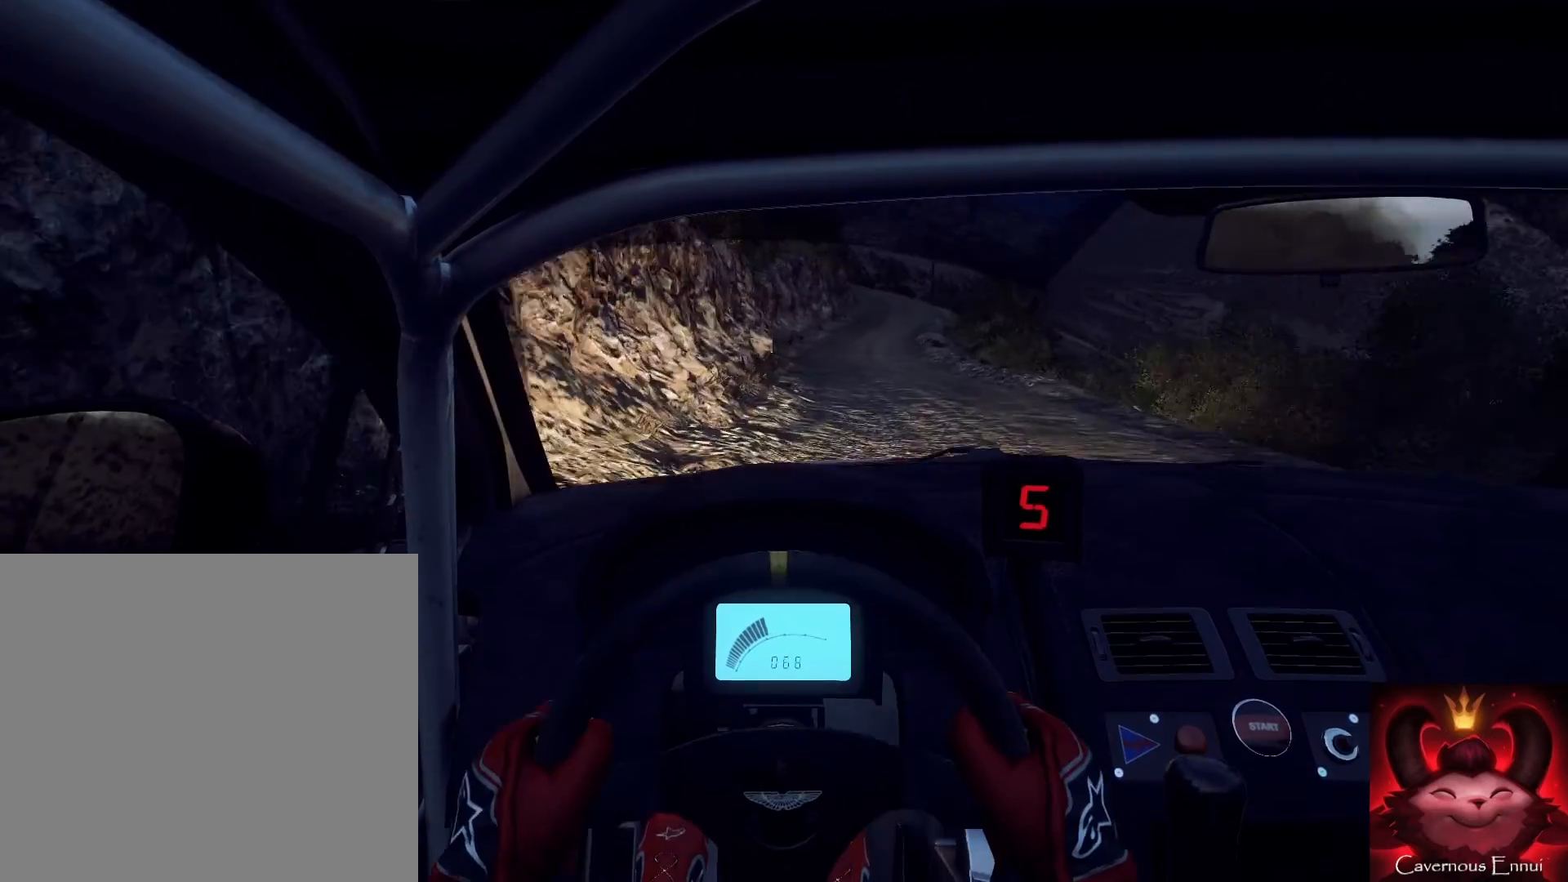
{"buttons": [], "left_stick": "center", "right_stick": "up", "events": [[100, "left_stick", "right"], [367, "left_stick", "center"]]}
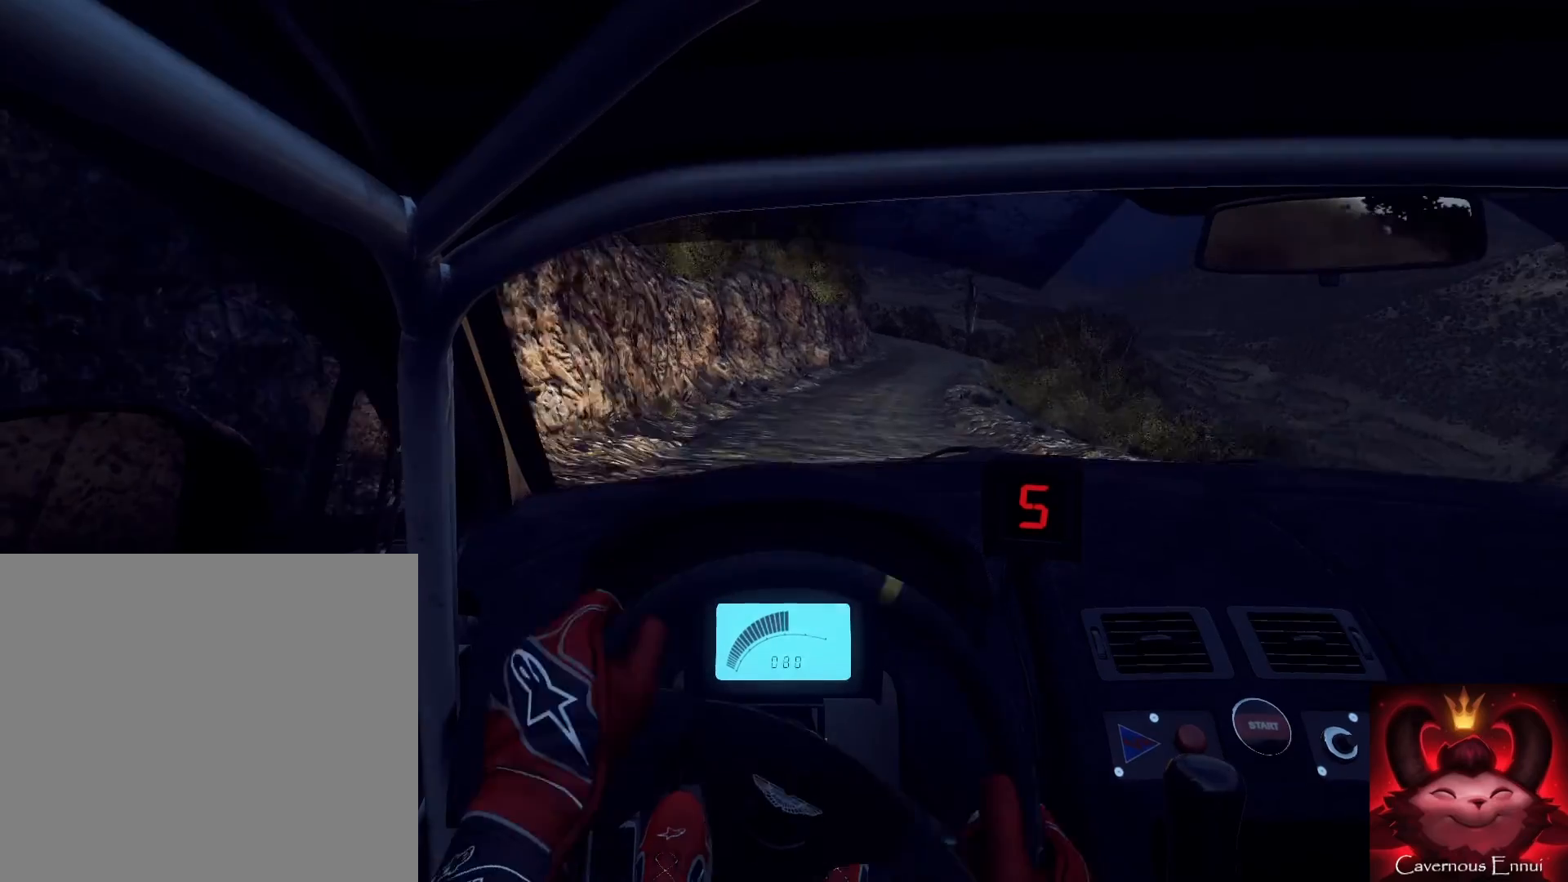
{"buttons": [], "left_stick": "right", "right_stick": "center", "events": [[167, "left_stick", "right"], [233, "left_stick", "center"], [300, "left_stick", "right"], [333, "right_stick", "center"], [400, "L2", "down"], [500, "L2", "up"]]}
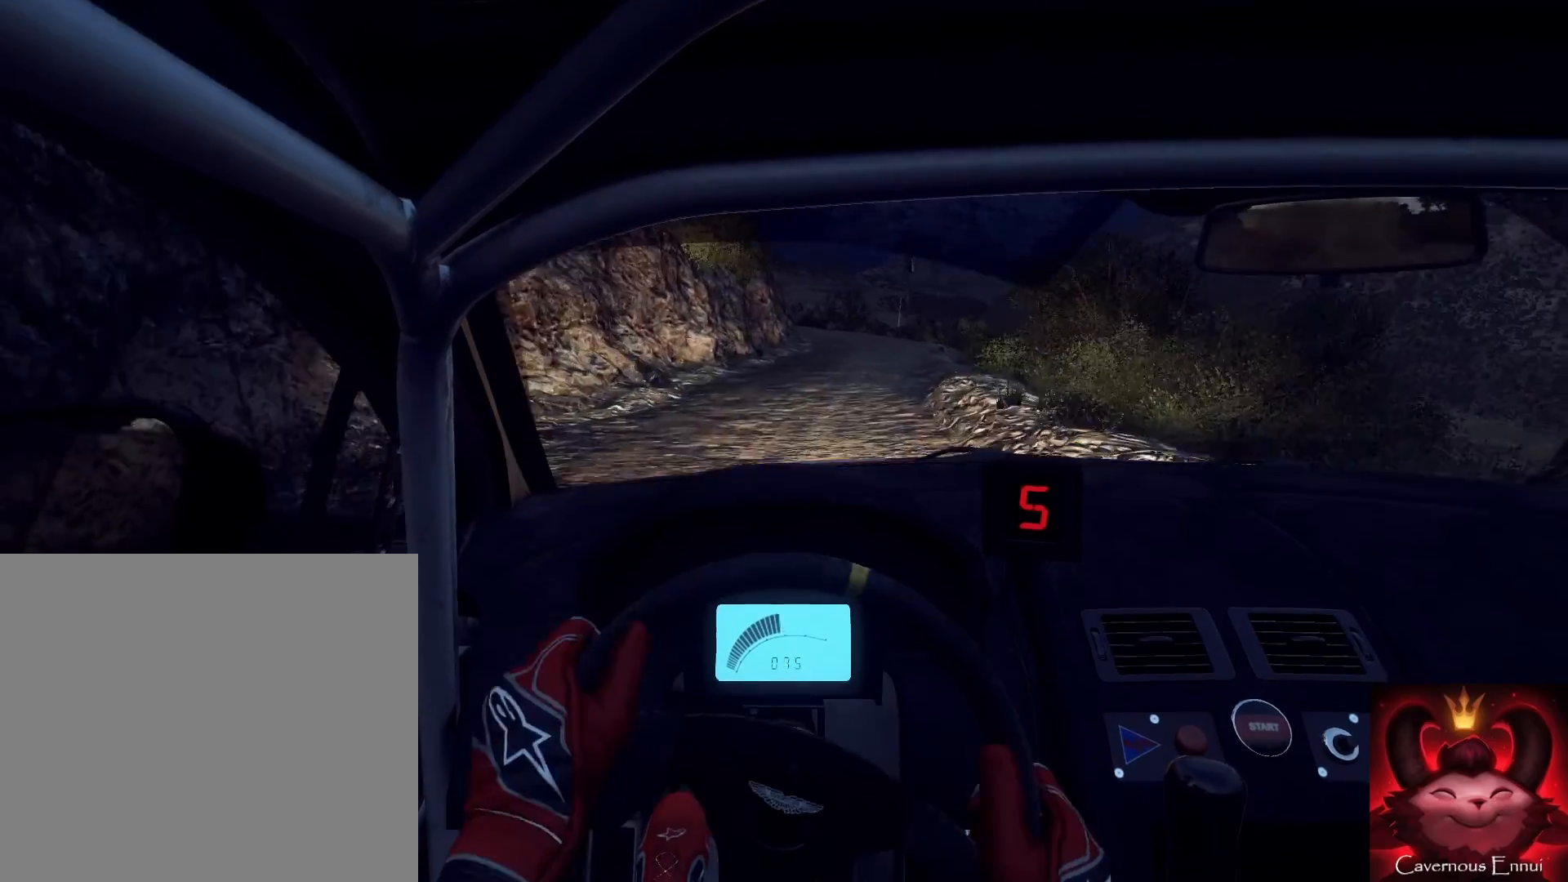
{"buttons": [], "left_stick": "left", "right_stick": "up", "events": [[167, "left_stick", "center"], [233, "right_stick", "up"], [267, "left_stick", "left"]]}
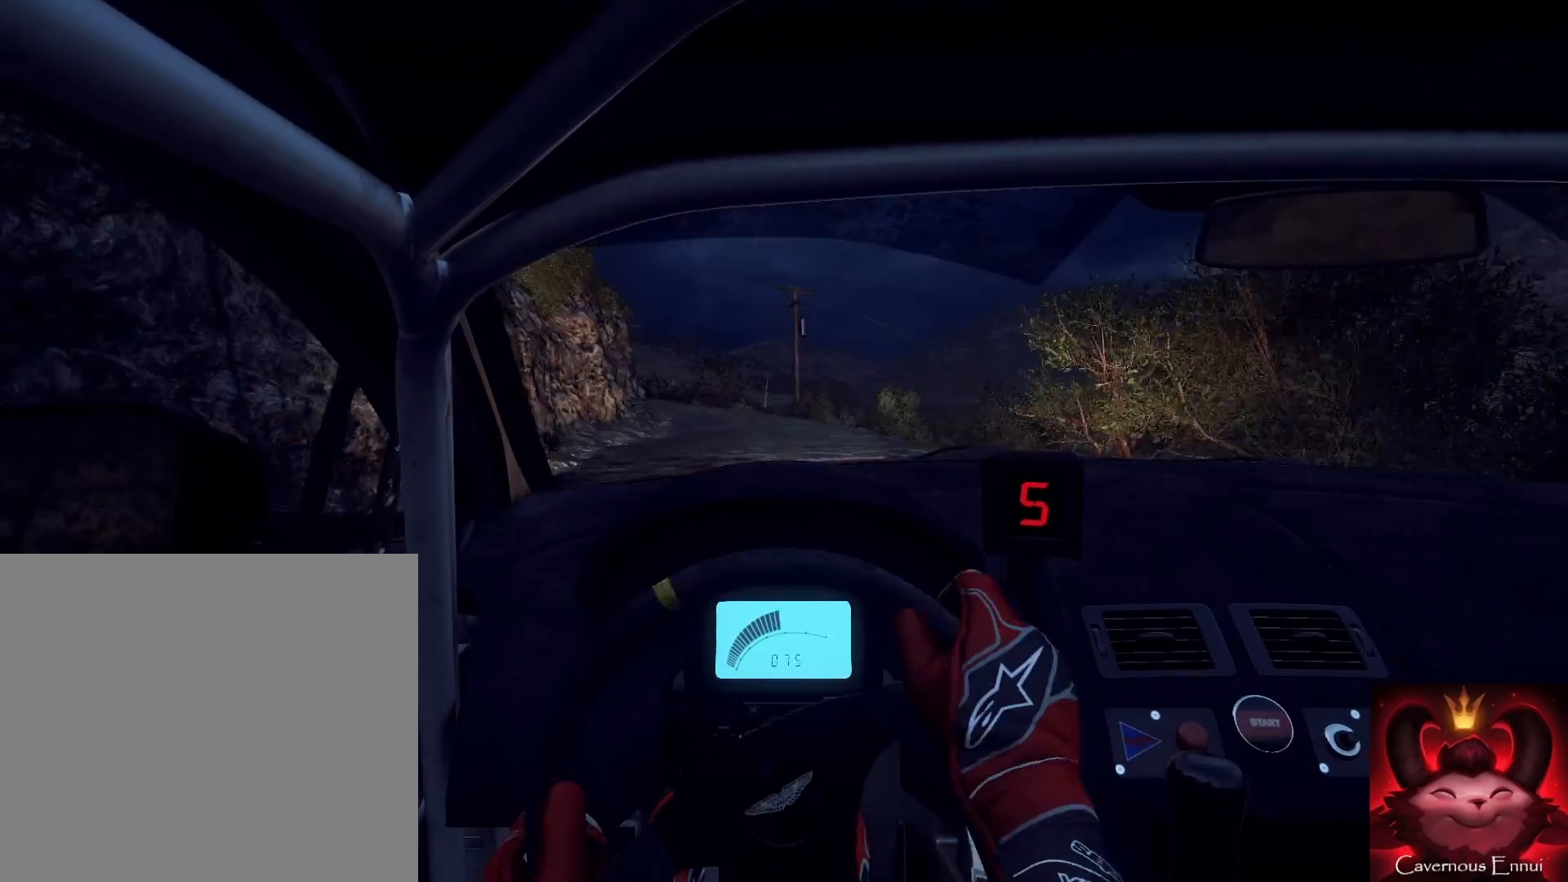
{"buttons": ["L1"], "left_stick": "left", "right_stick": "center", "events": [[300, "left_stick", "center"], [333, "L2", "down"], [333, "right_stick", "center"], [467, "L2", "up"], [500, "L1", "down"], [500, "left_stick", "left"]]}
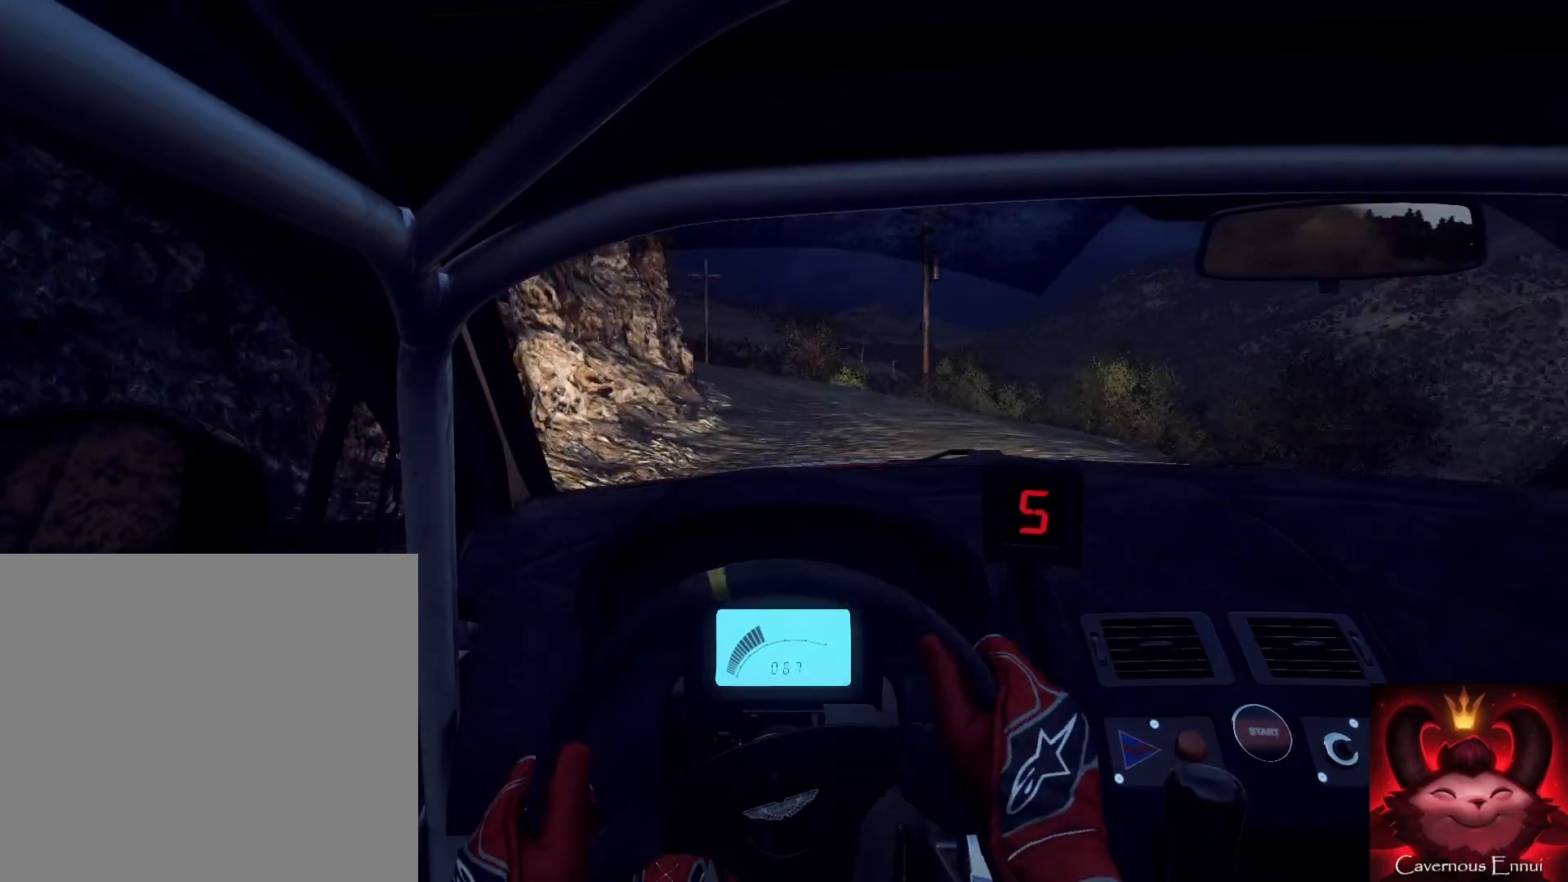
{"buttons": [], "left_stick": "left", "right_stick": "up", "events": [[67, "L1", "up"], [100, "left_stick", "center"], [200, "L2", "down"], [267, "left_stick", "left"], [333, "L2", "up"], [500, "right_stick", "up"]]}
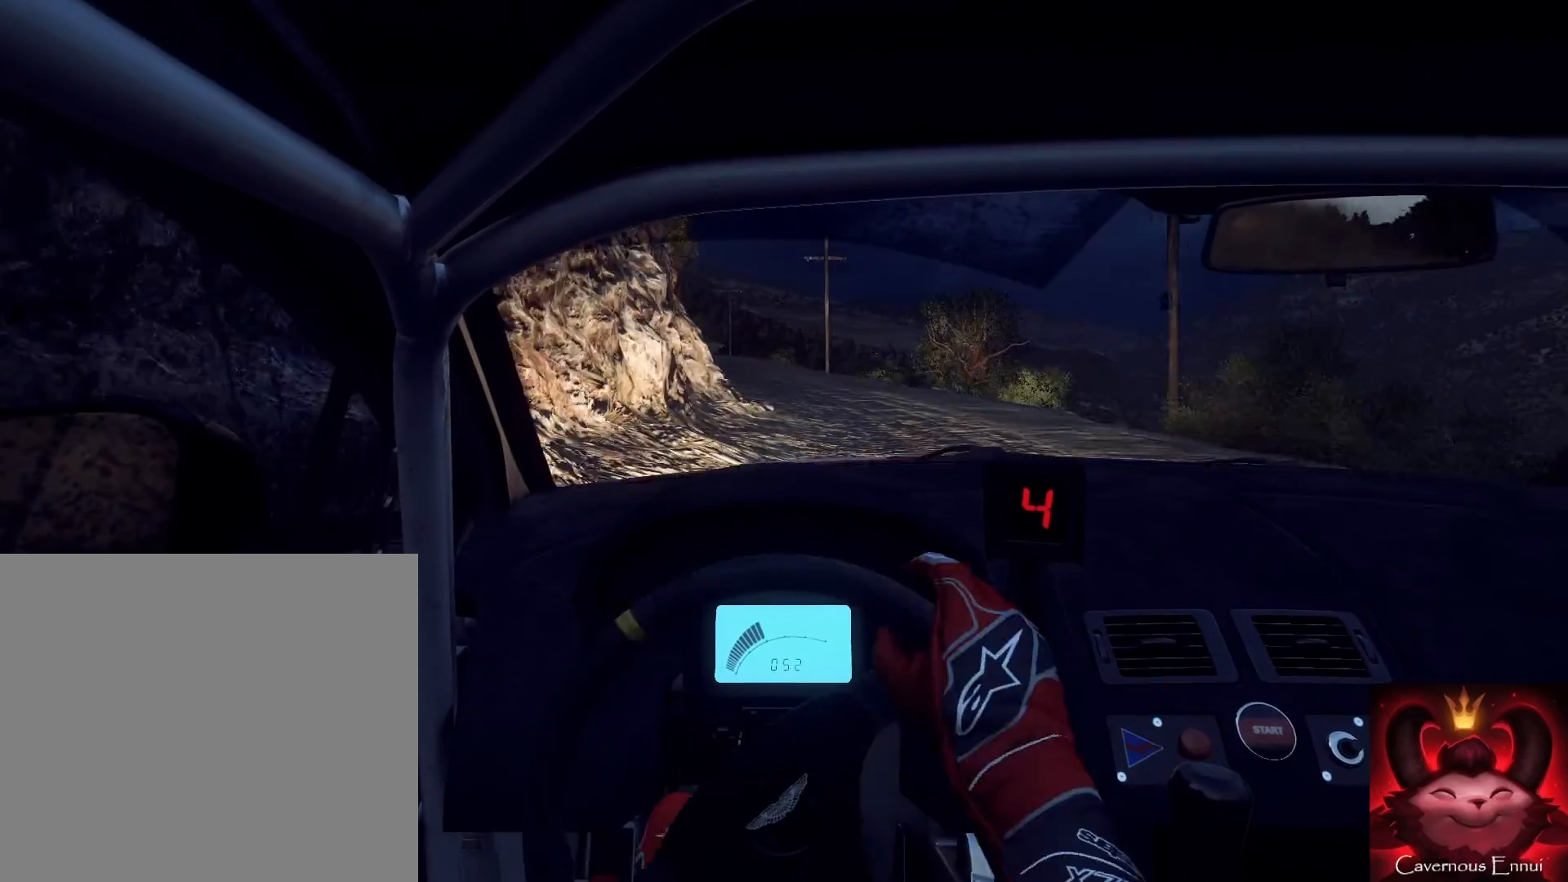
{"buttons": [], "left_stick": "left", "right_stick": "center", "events": [[100, "left_stick", "center"], [100, "right_stick", "center"], [300, "left_stick", "left"]]}
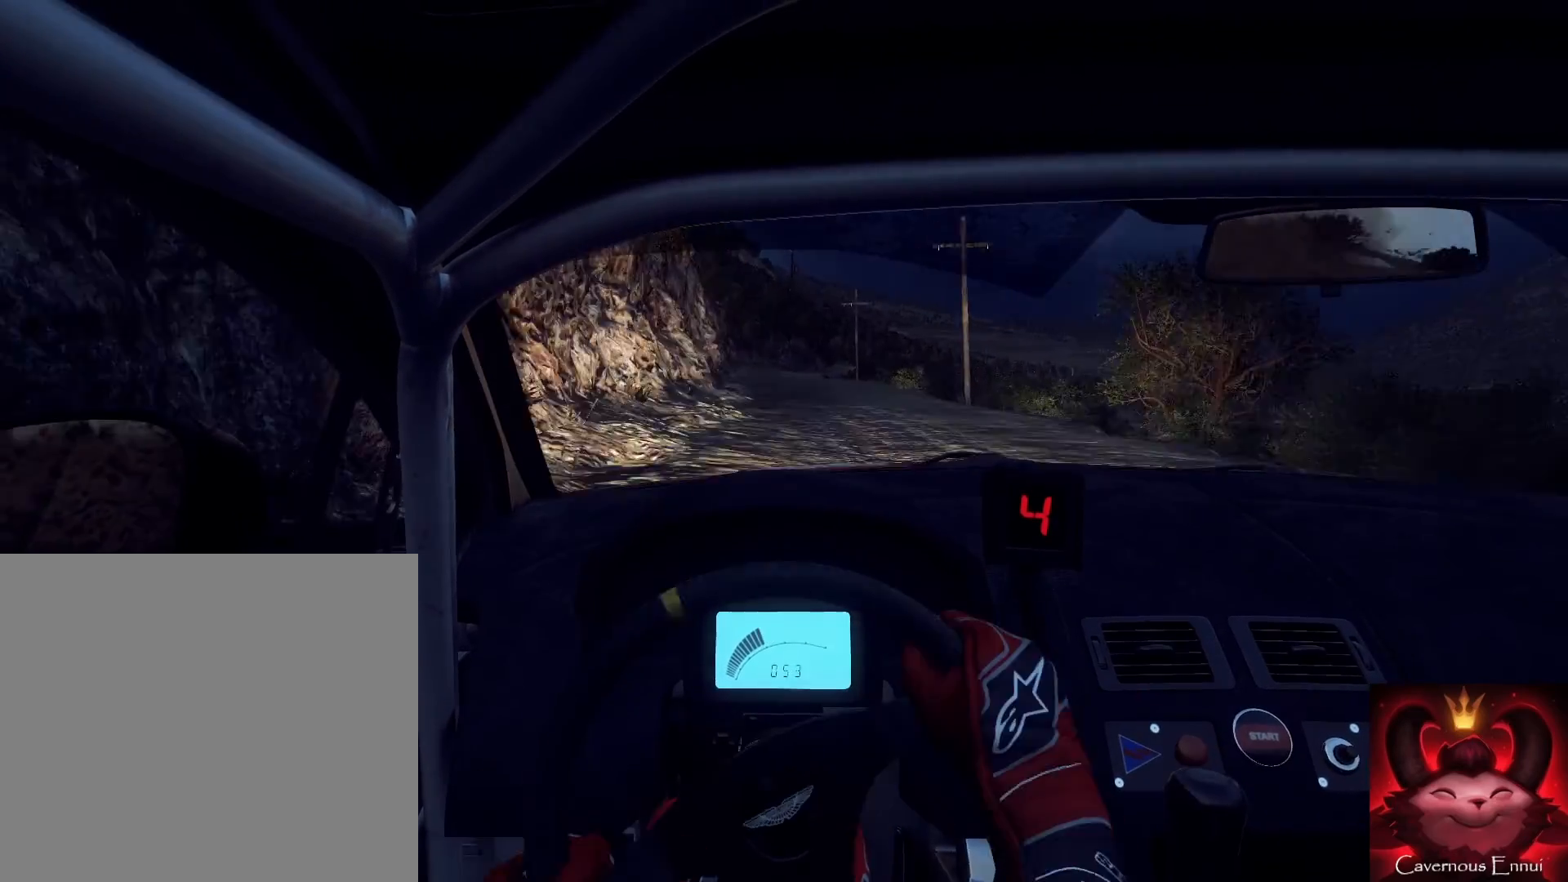
{"buttons": [], "left_stick": "right", "right_stick": "up", "events": [[67, "left_stick", "center"], [100, "right_stick", "up"], [267, "left_stick", "right"]]}